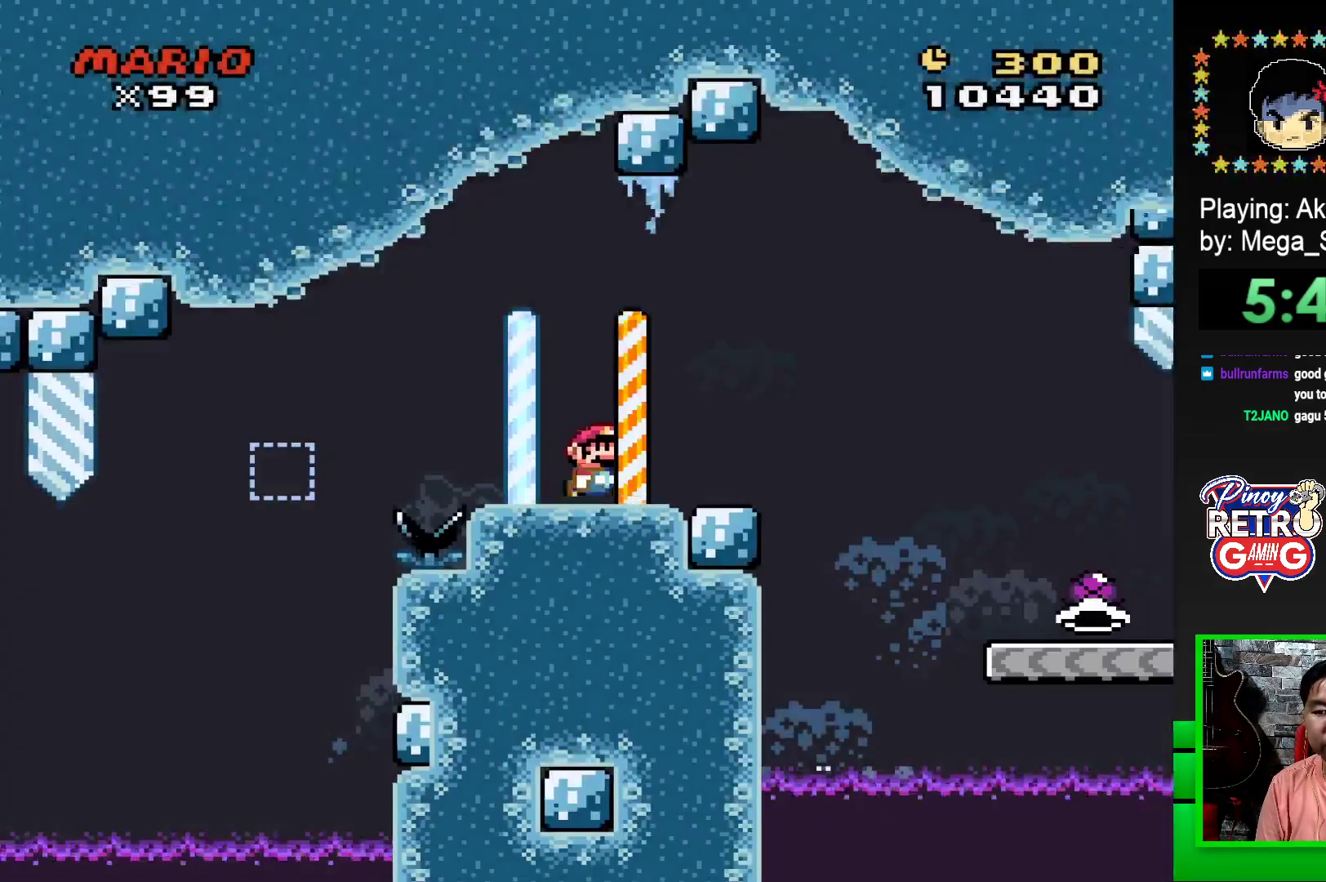
Gameplay with a controller (PlayStation layout); each line is a JSON object with the inputs held at the frame after it. "events" lists button and stick changes between this image and that frame as [ms after this image, input, new state], when the widget could be followed in between. Not read: left_stick right_stick.
{"buttons": ["CROSS", "SQUARE", "DPAD_RIGHT"], "events": [[83, "CROSS", "down"], [183, "CROSS", "up"], [433, "CROSS", "down"]]}
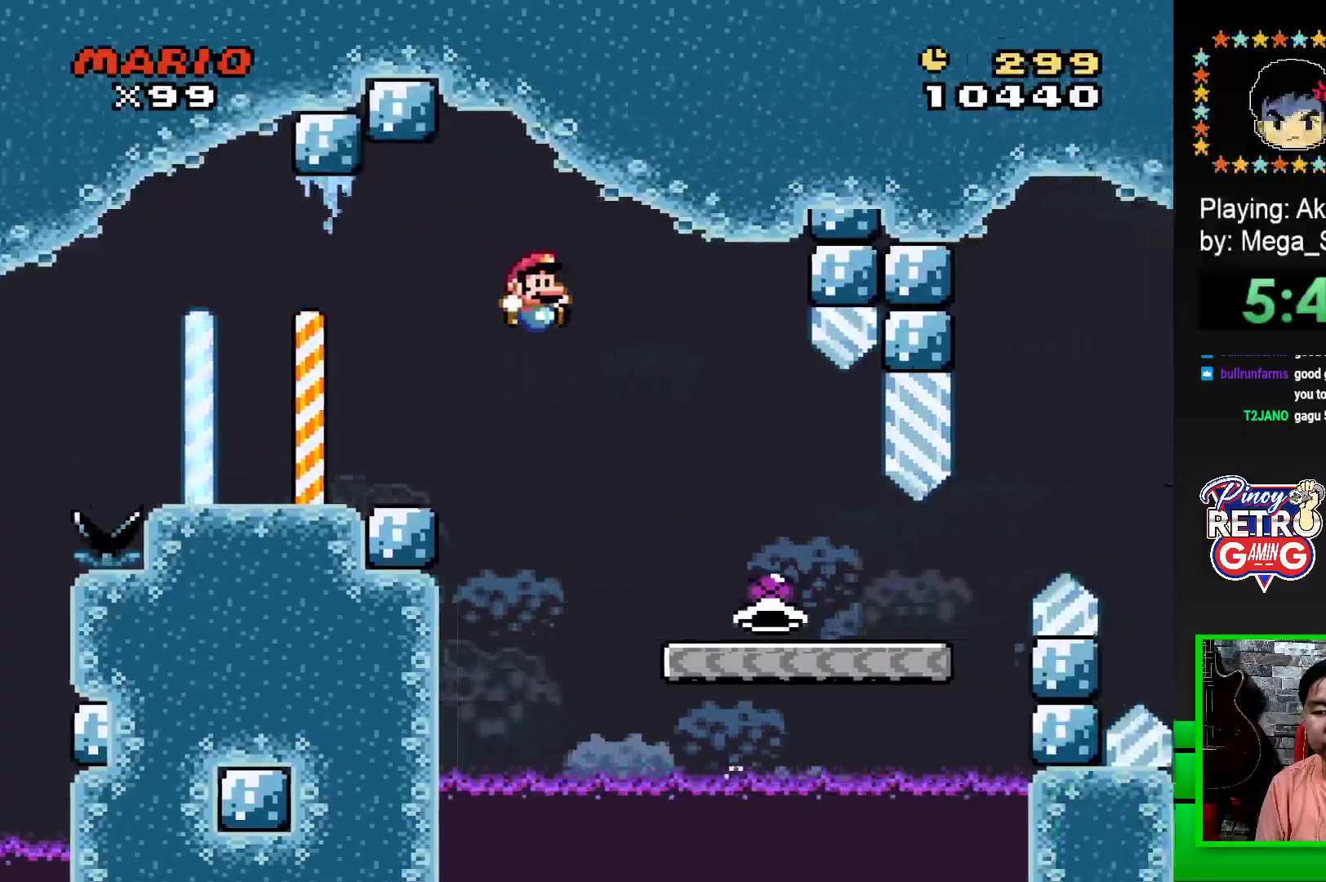
{"buttons": ["SQUARE", "DPAD_RIGHT"], "events": [[17, "CROSS", "up"]]}
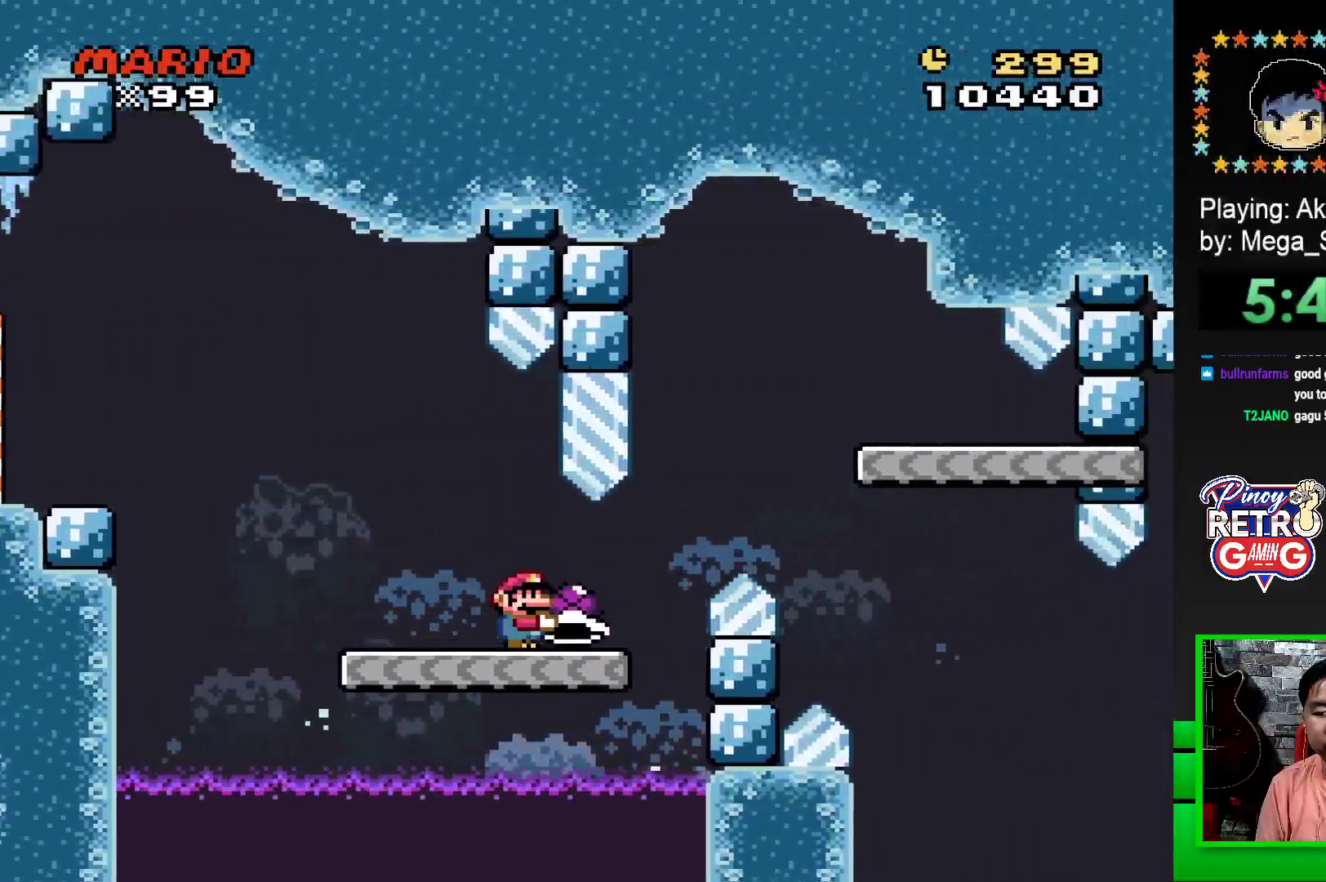
{"buttons": ["SQUARE"], "events": [[133, "CROSS", "down"], [383, "CROSS", "up"], [400, "DPAD_RIGHT", "up"]]}
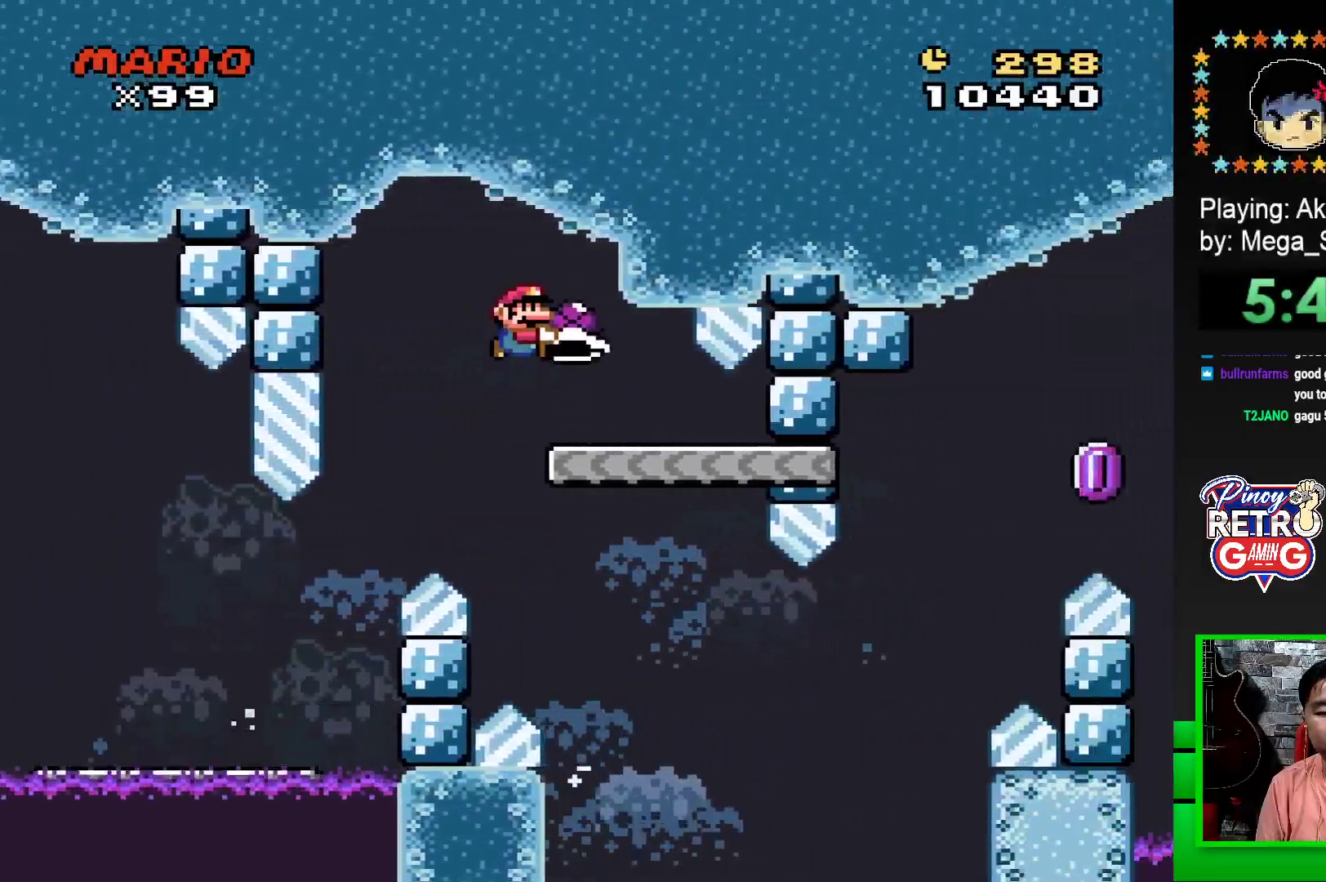
{"buttons": ["SQUARE"], "events": [[33, "DPAD_LEFT", "down"], [200, "DPAD_LEFT", "up"]]}
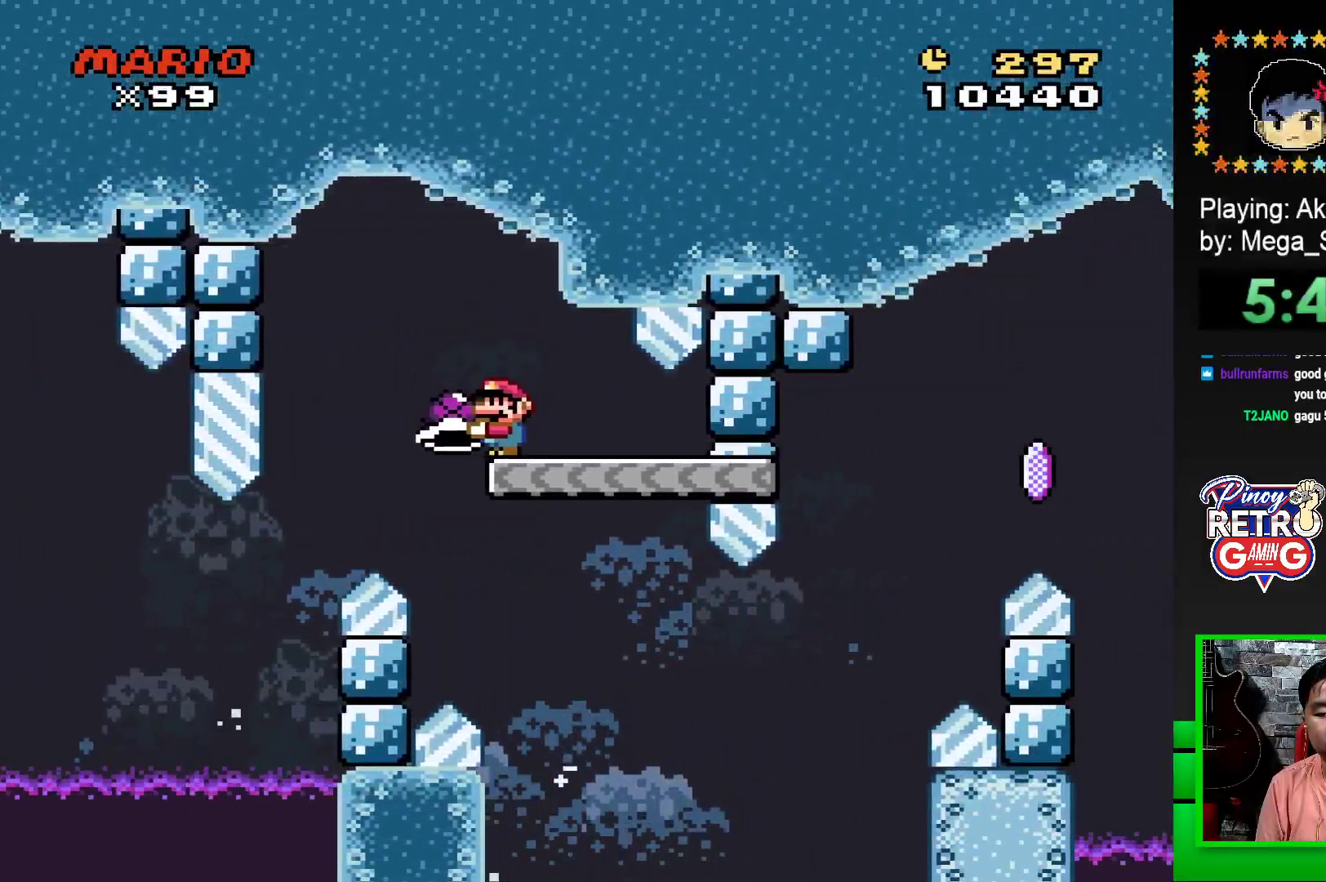
{"buttons": ["SQUARE", "DPAD_RIGHT"], "events": [[17, "DPAD_RIGHT", "down"]]}
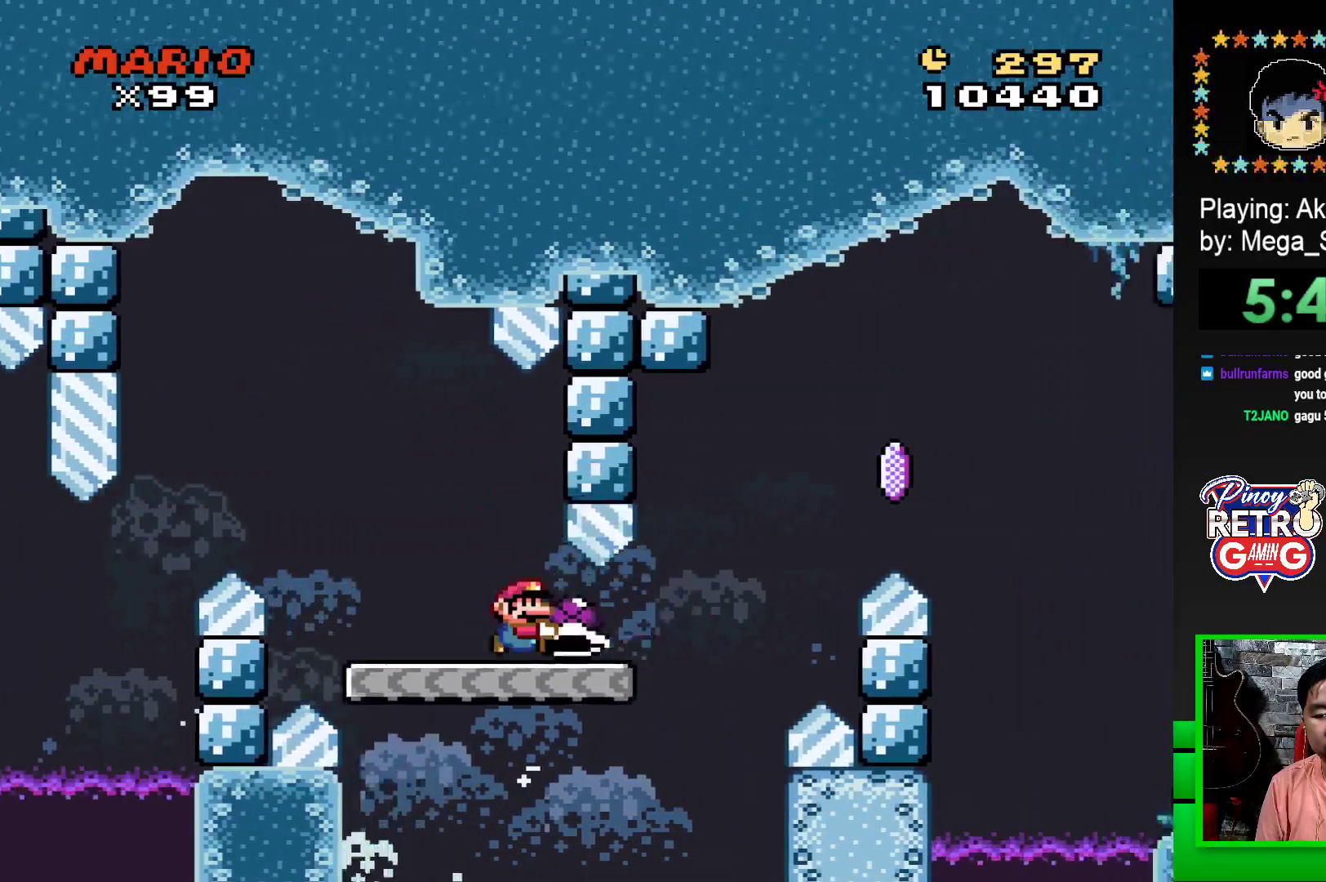
{"buttons": ["CROSS", "SQUARE", "DPAD_RIGHT"], "events": [[83, "CROSS", "down"], [400, "CROSS", "up"], [400, "SQUARE", "up"], [483, "CROSS", "down"], [500, "SQUARE", "down"]]}
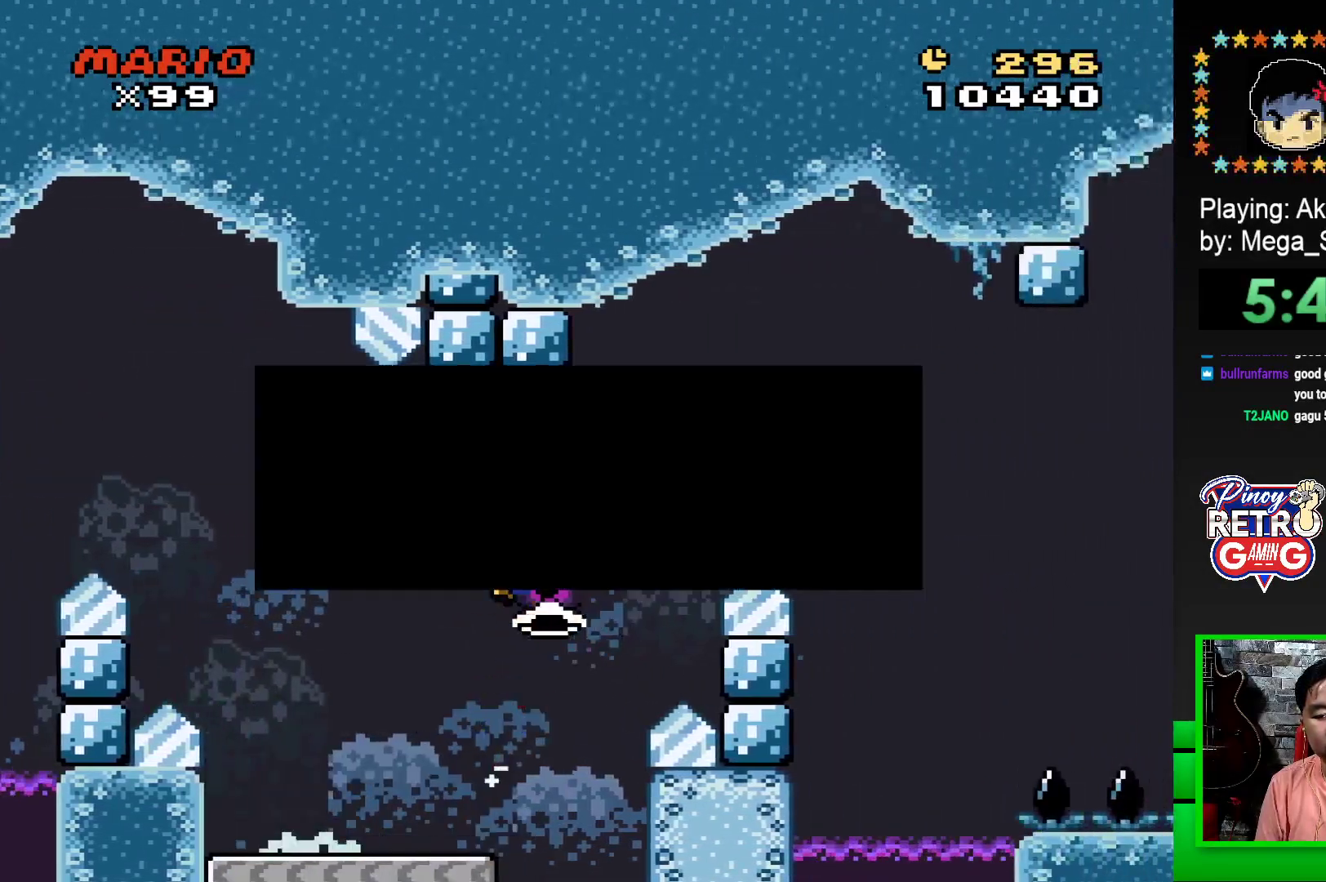
{"buttons": ["CROSS"], "events": [[167, "DPAD_RIGHT", "up"], [200, "CROSS", "up"], [200, "SQUARE", "up"], [300, "CROSS", "down"], [383, "CROSS", "up"], [467, "CROSS", "down"]]}
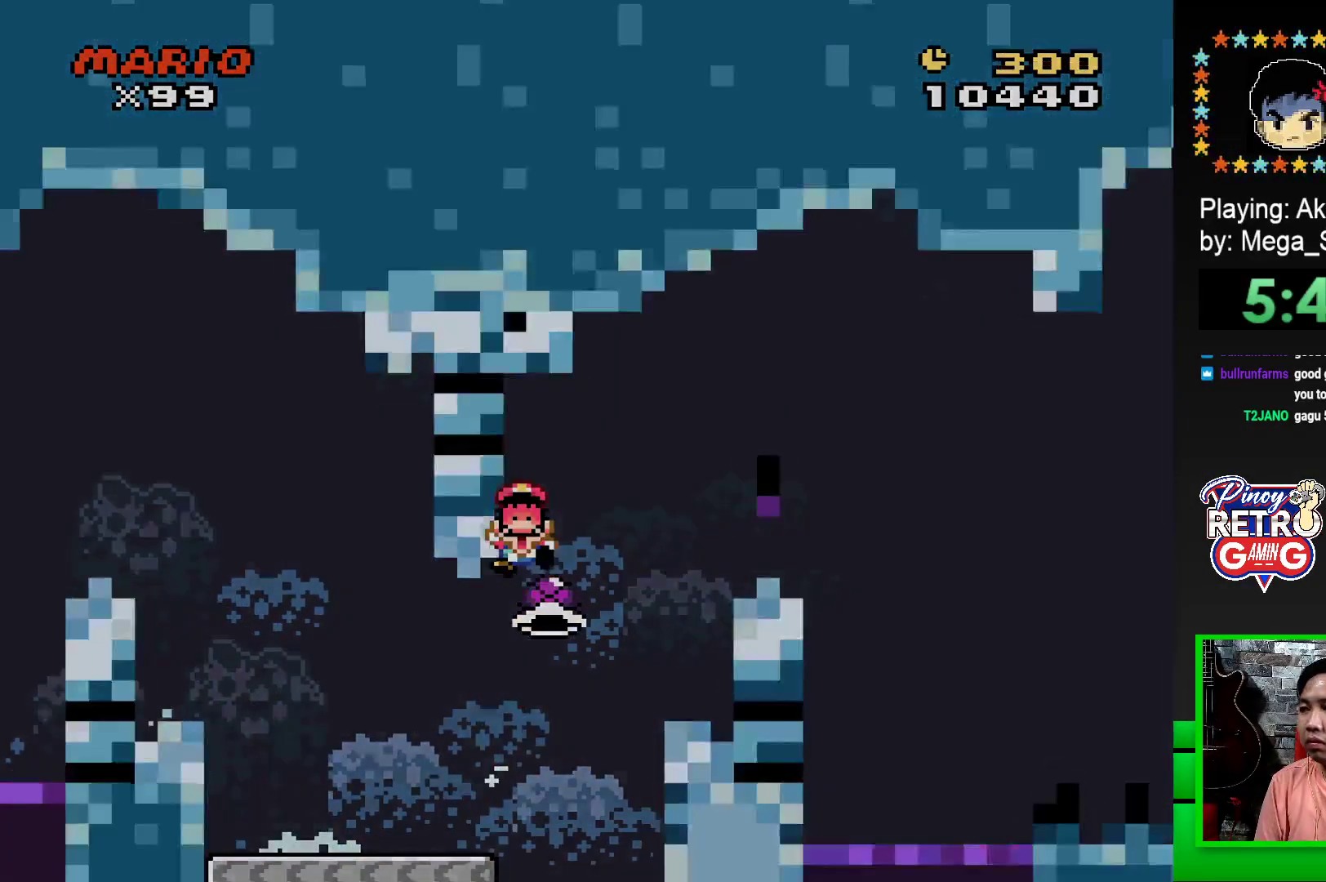
{"buttons": [], "events": [[33, "CROSS", "up"], [117, "CROSS", "down"], [200, "CROSS", "up"], [267, "CROSS", "down"], [333, "CROSS", "up"], [433, "CROSS", "down"], [500, "CROSS", "up"]]}
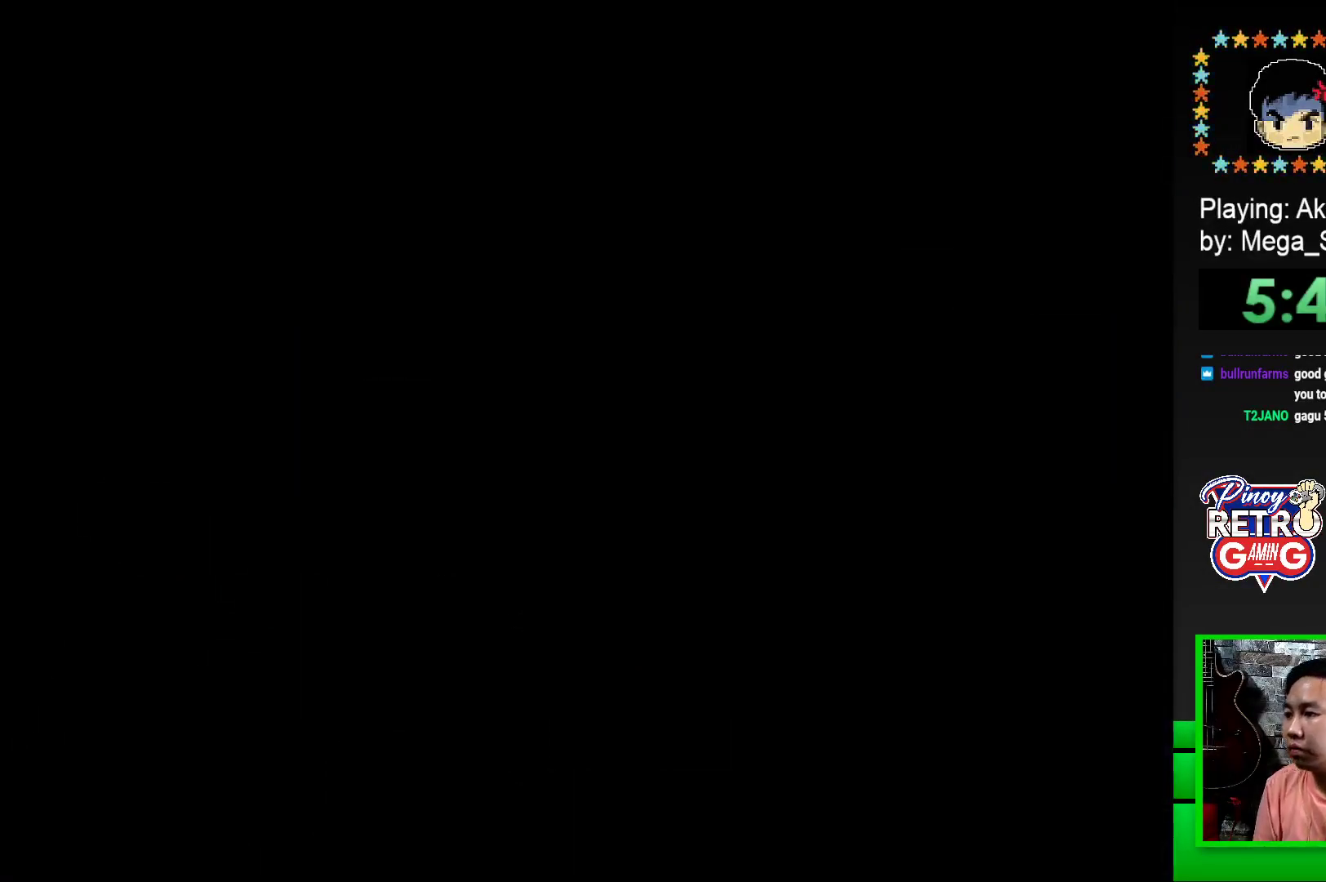
{"buttons": [], "events": [[67, "CROSS", "down"], [133, "CROSS", "up"], [217, "CROSS", "down"], [300, "CROSS", "up"], [383, "CROSS", "down"], [433, "CROSS", "up"]]}
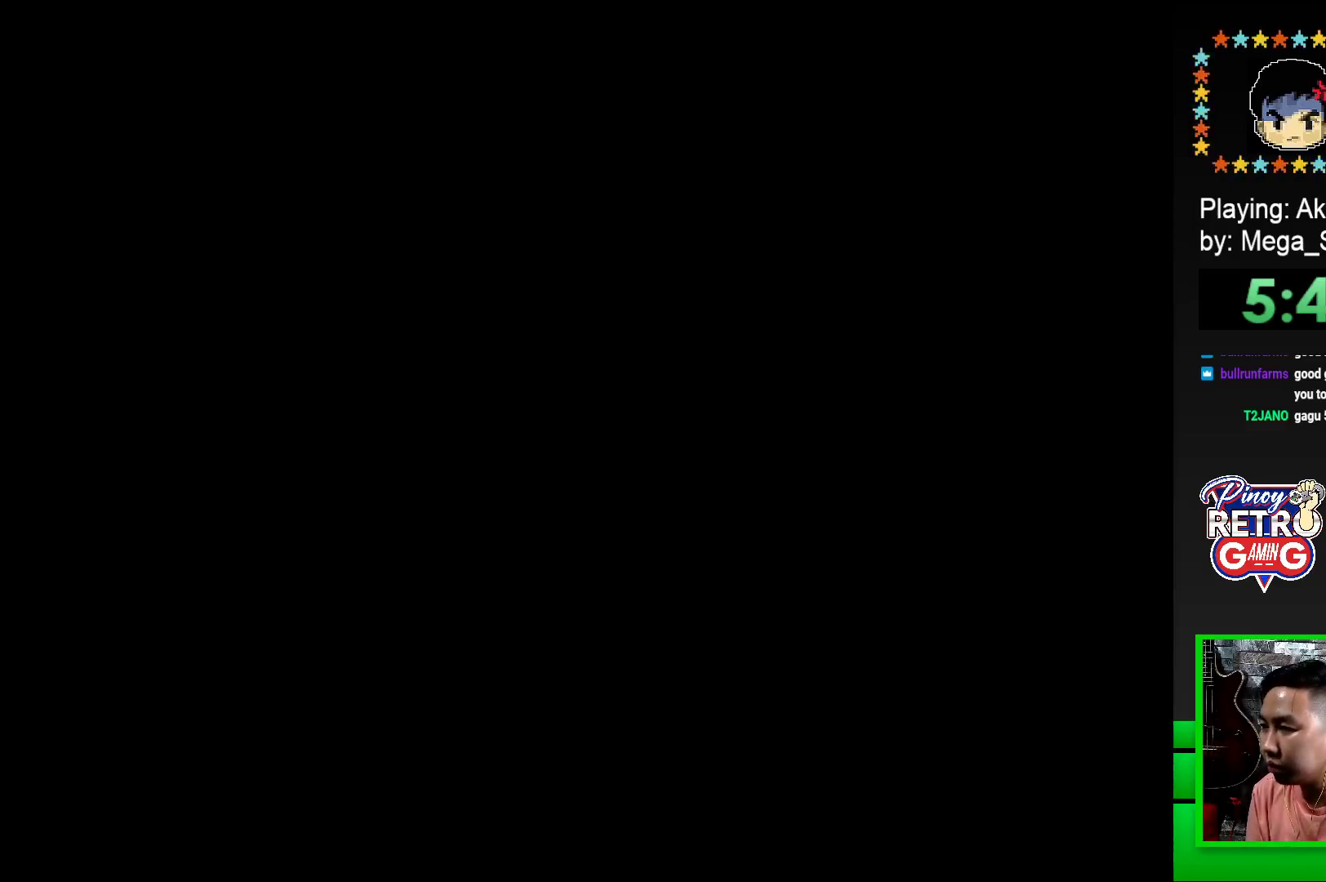
{"buttons": ["CROSS"], "events": [[17, "CROSS", "down"], [83, "CROSS", "up"], [150, "CROSS", "down"], [233, "CROSS", "up"], [300, "CROSS", "down"]]}
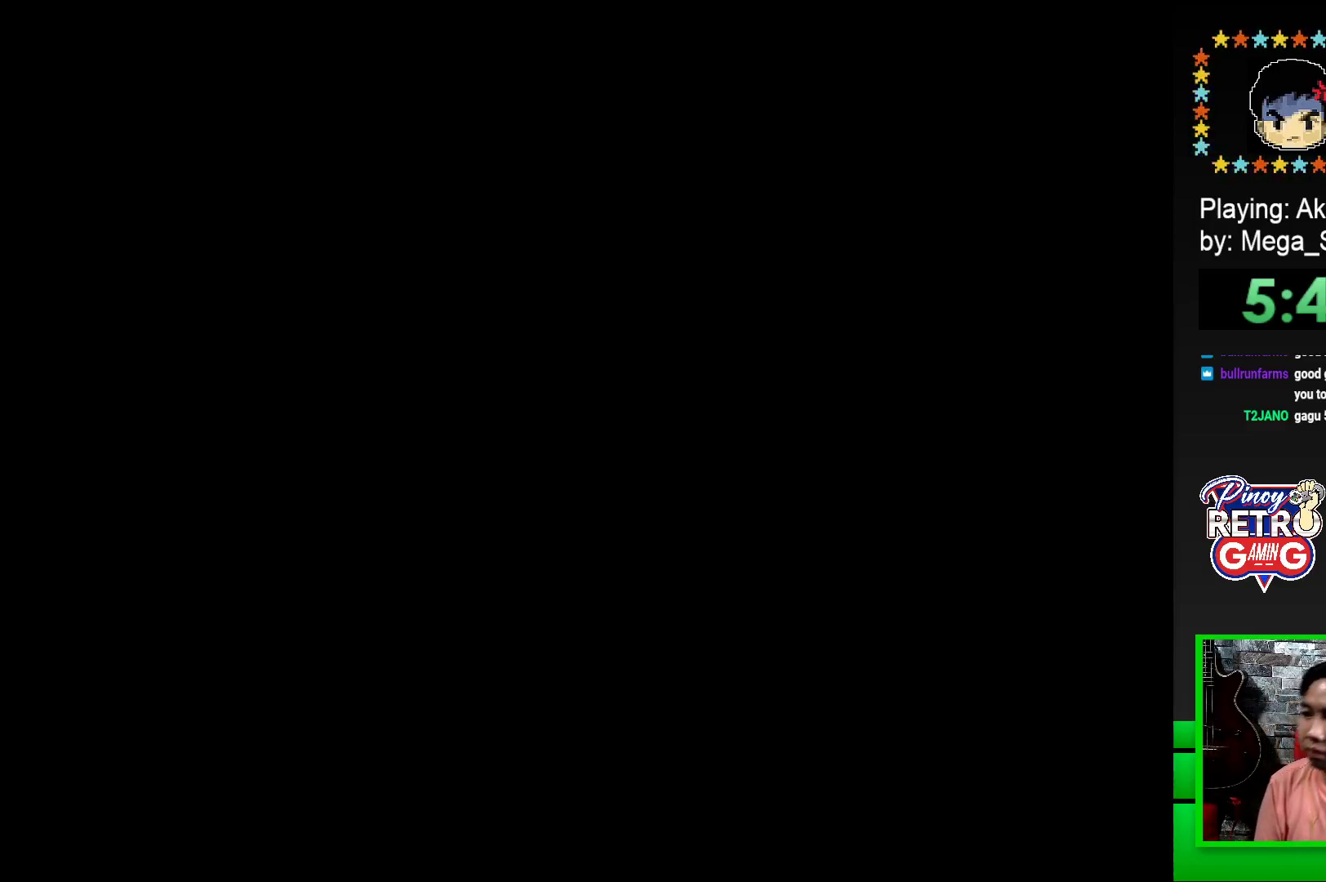
{"buttons": ["SQUARE"], "events": [[67, "CROSS", "up"], [167, "CROSS", "down"], [283, "CROSS", "up"], [383, "SQUARE", "down"]]}
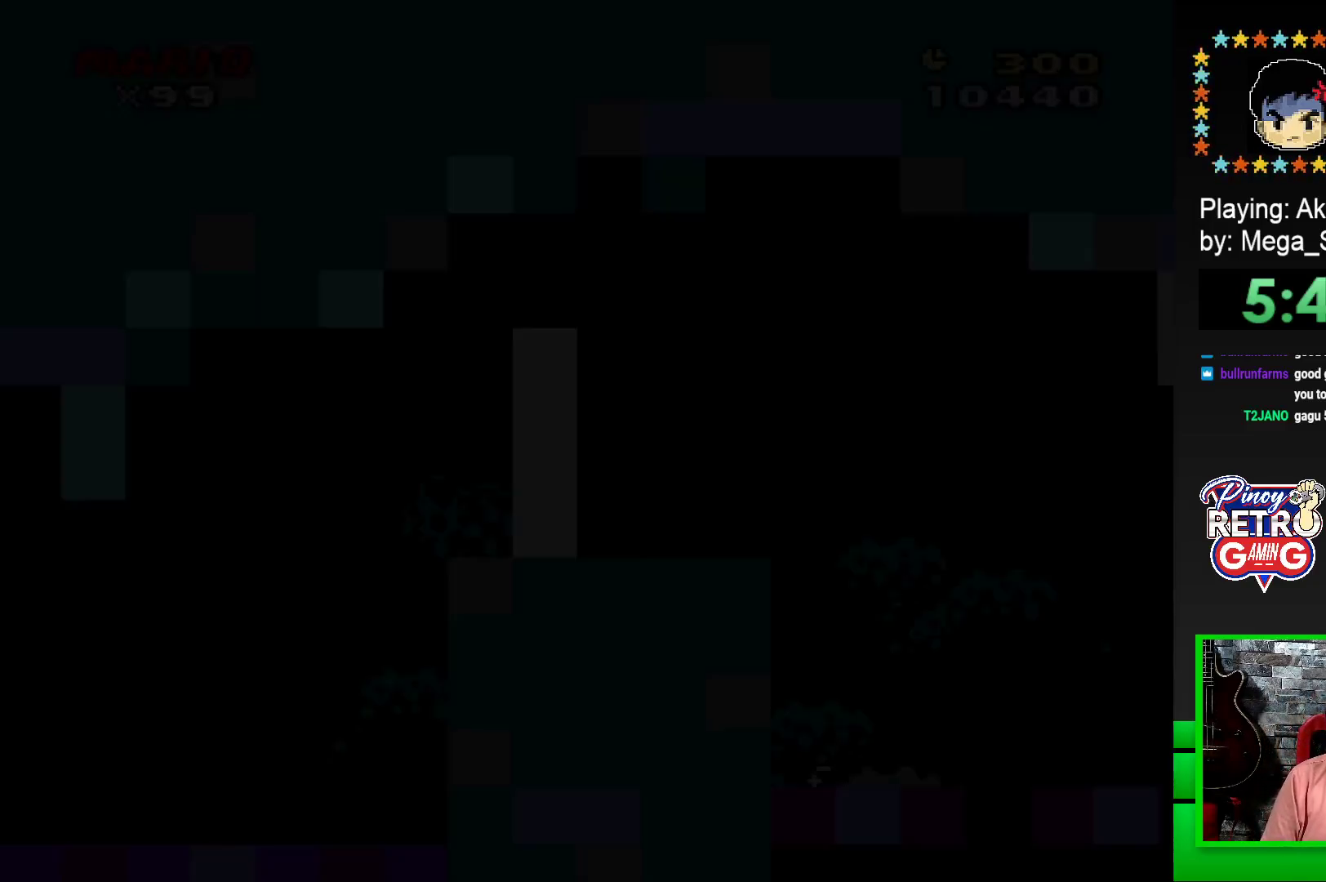
{"buttons": ["SQUARE", "DPAD_RIGHT"], "events": [[17, "DPAD_RIGHT", "down"]]}
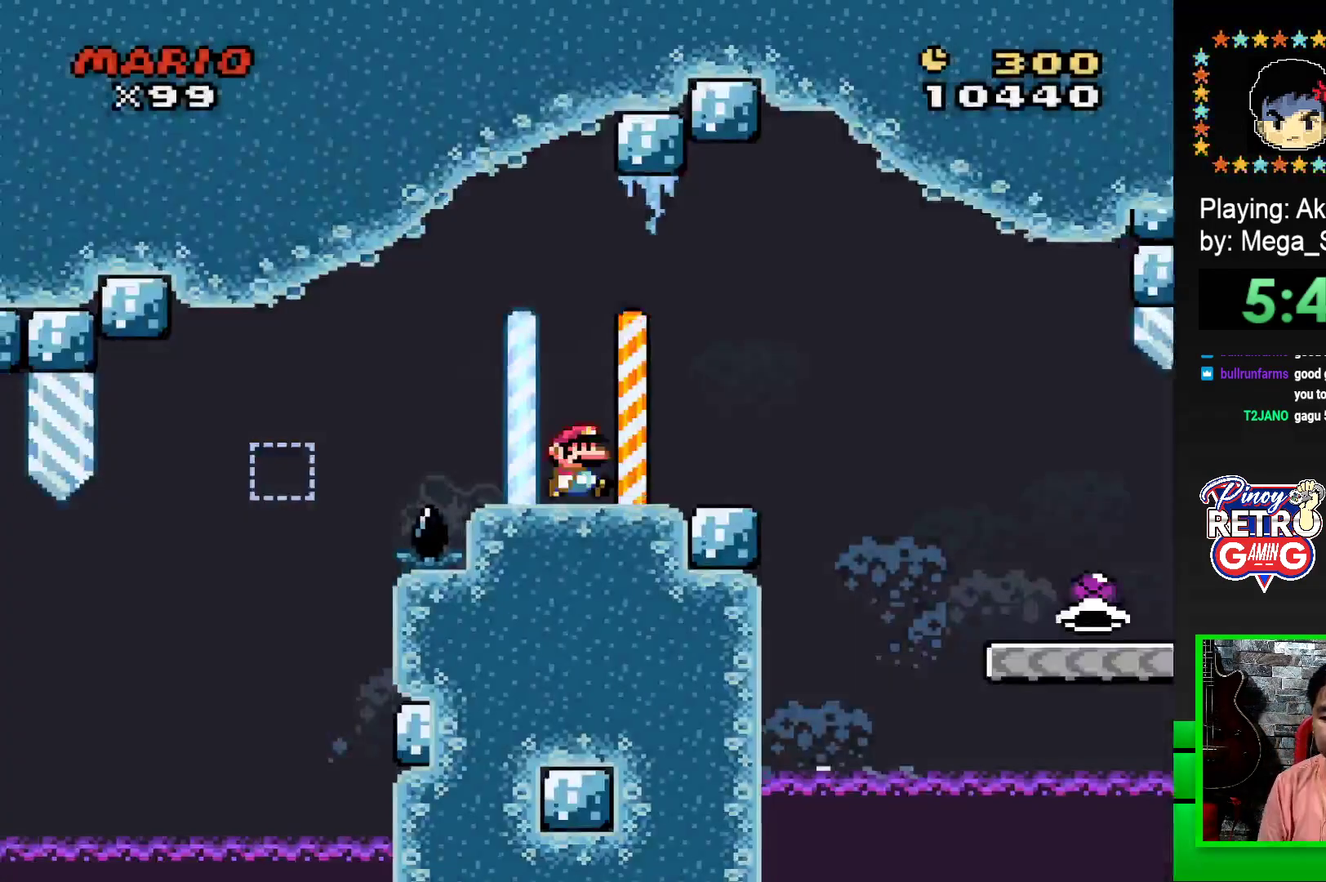
{"buttons": ["SQUARE", "DPAD_RIGHT"], "events": [[350, "CROSS", "down"], [433, "CROSS", "up"]]}
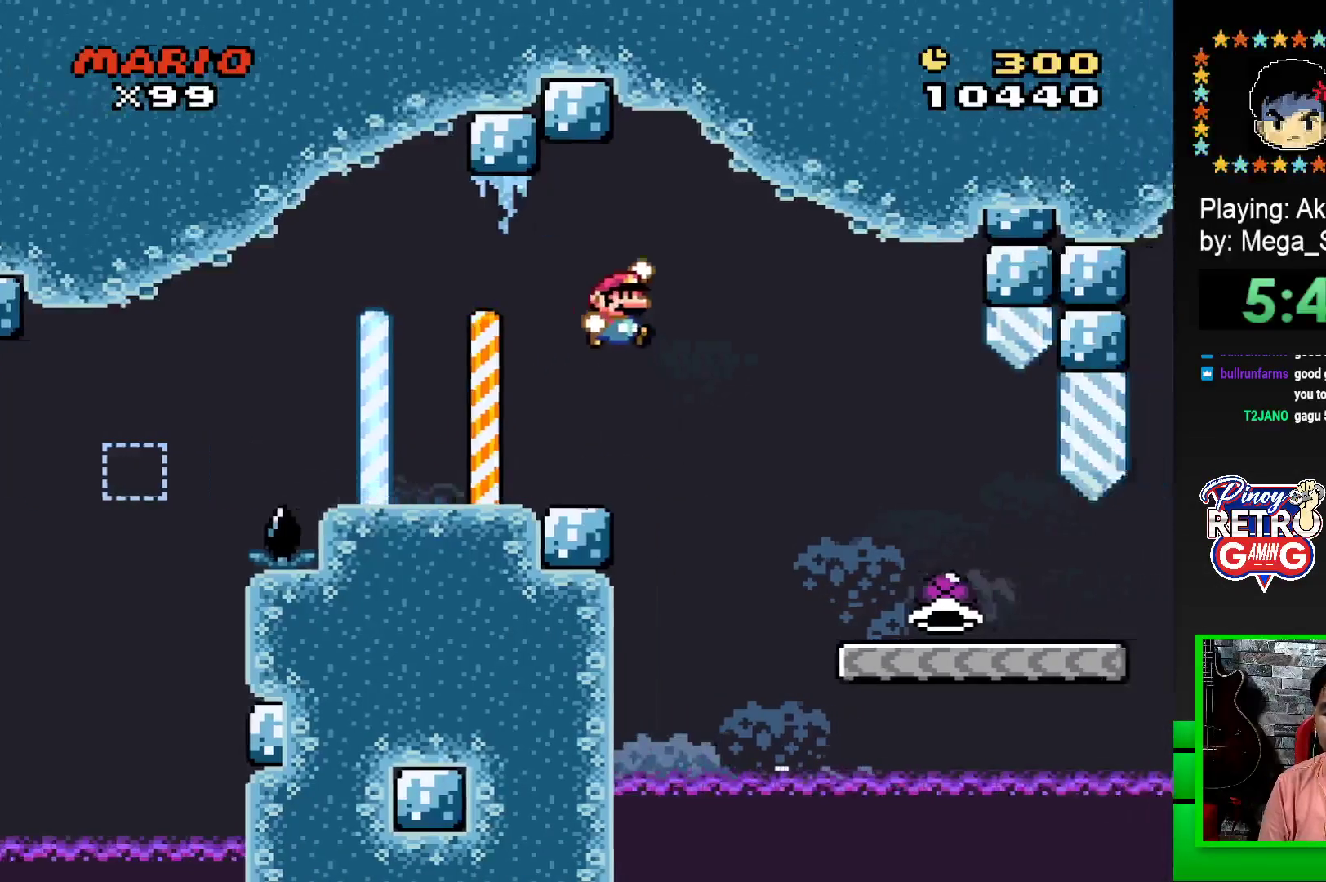
{"buttons": ["SQUARE", "DPAD_RIGHT"], "events": [[17, "SQUARE", "up"], [33, "SQUARE", "down"]]}
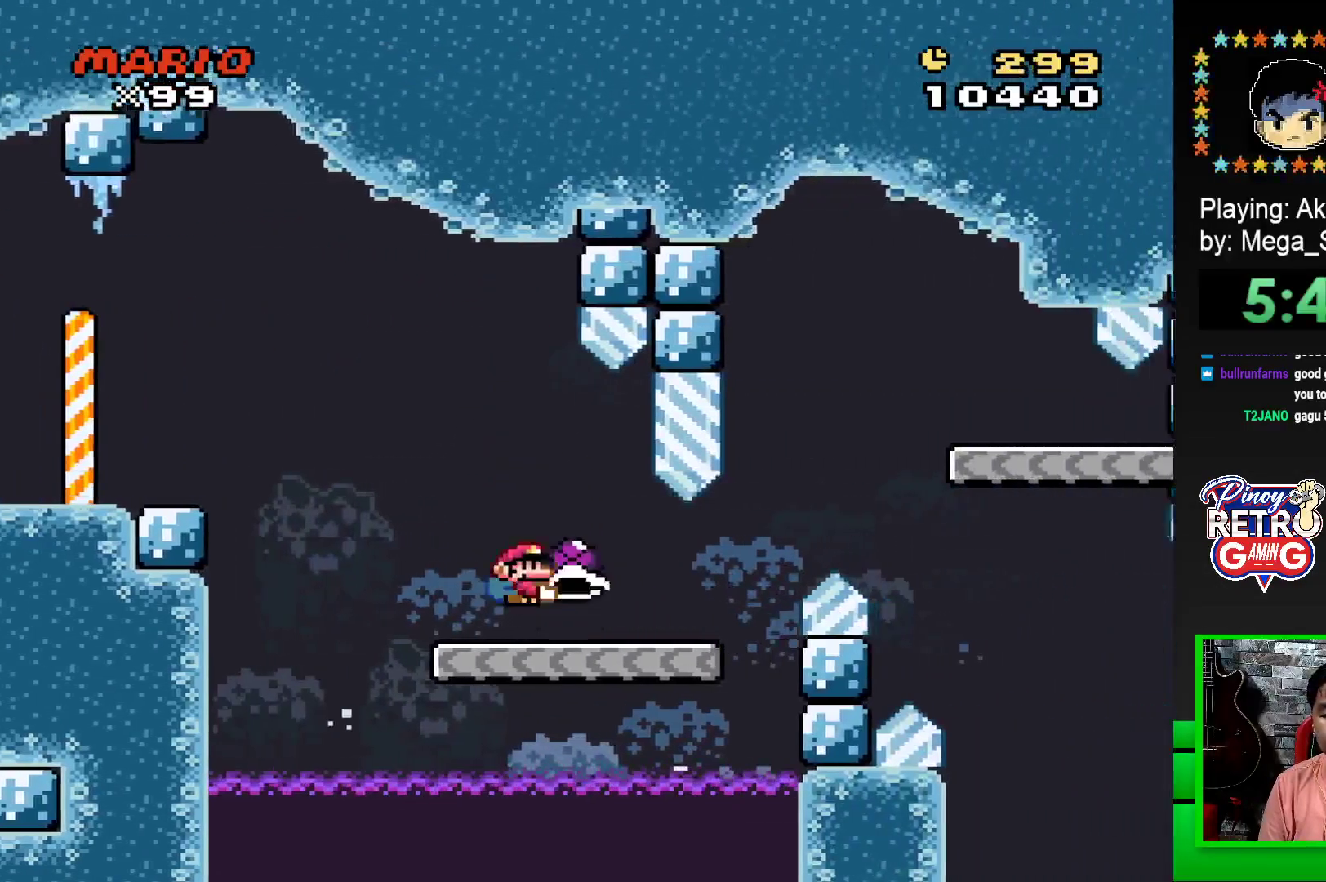
{"buttons": ["CROSS", "SQUARE", "DPAD_RIGHT"], "events": [[333, "CROSS", "down"]]}
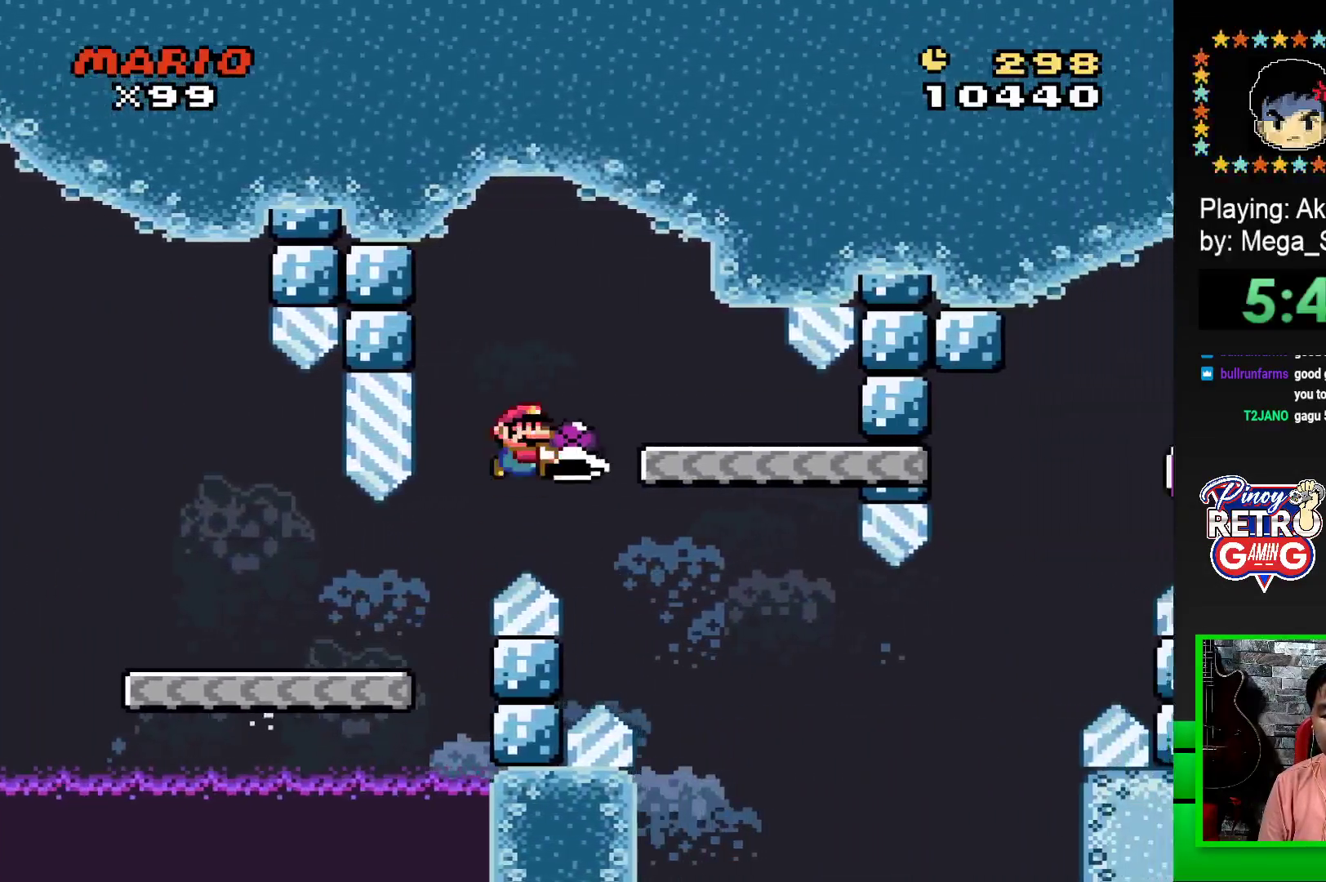
{"buttons": ["SQUARE"], "events": [[50, "CROSS", "up"], [100, "DPAD_RIGHT", "up"], [200, "DPAD_LEFT", "down"], [350, "DPAD_LEFT", "up"]]}
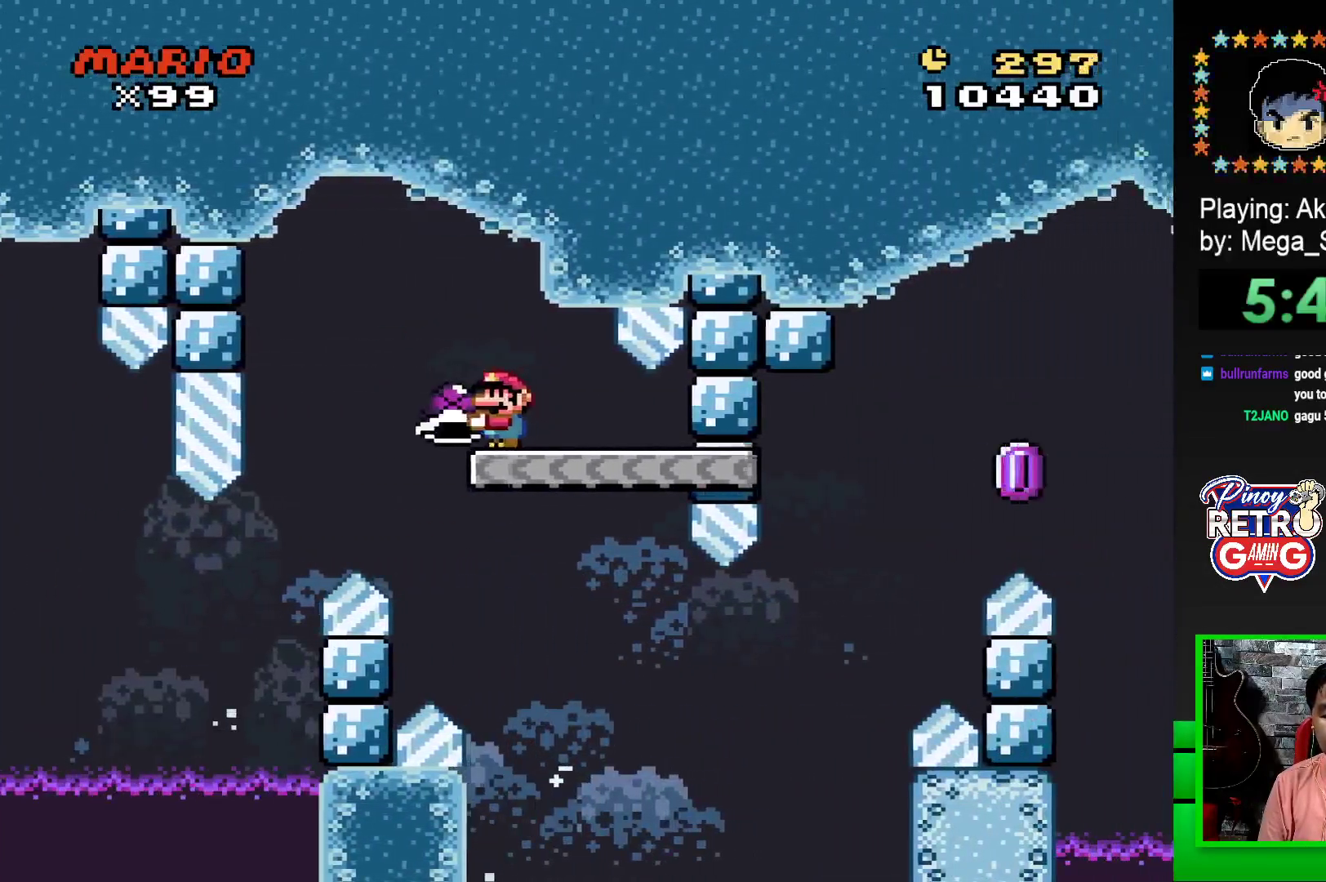
{"buttons": ["SQUARE", "DPAD_RIGHT"], "events": [[200, "DPAD_RIGHT", "down"]]}
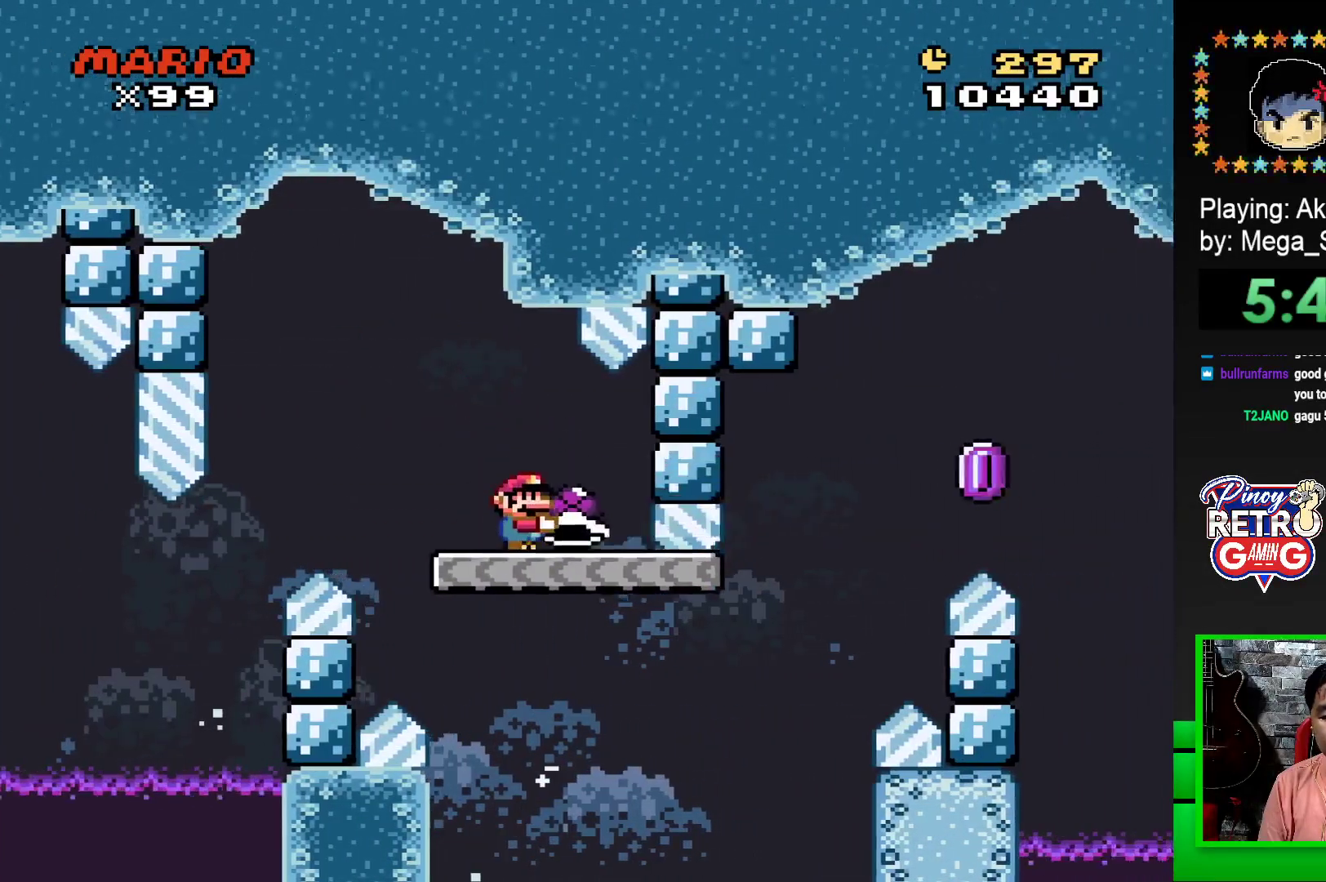
{"buttons": ["CROSS", "SQUARE", "DPAD_RIGHT"], "events": [[300, "CROSS", "down"]]}
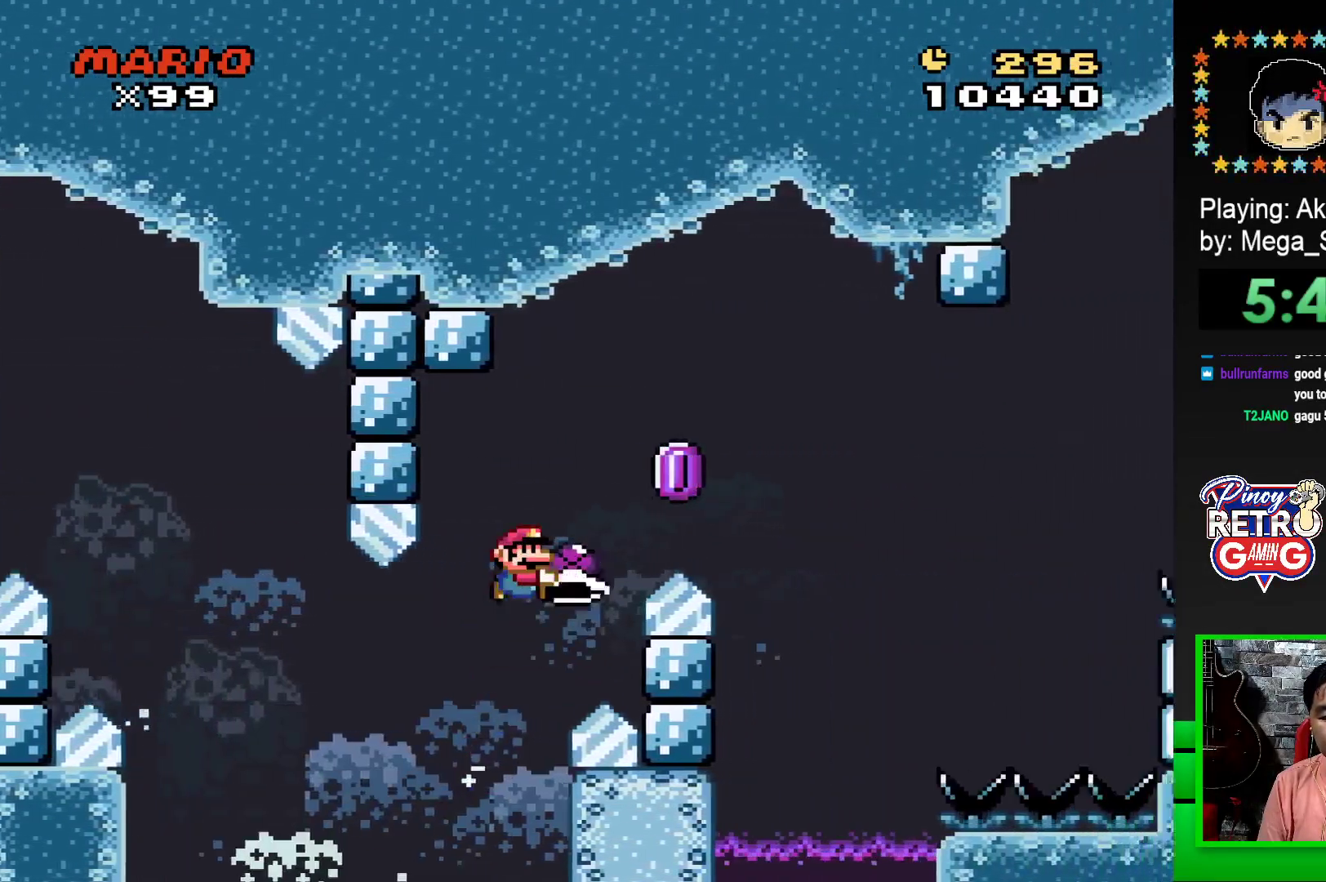
{"buttons": ["CROSS", "SQUARE", "DPAD_RIGHT"], "events": [[117, "CROSS", "up"], [117, "SQUARE", "up"], [183, "CROSS", "down"], [200, "SQUARE", "down"]]}
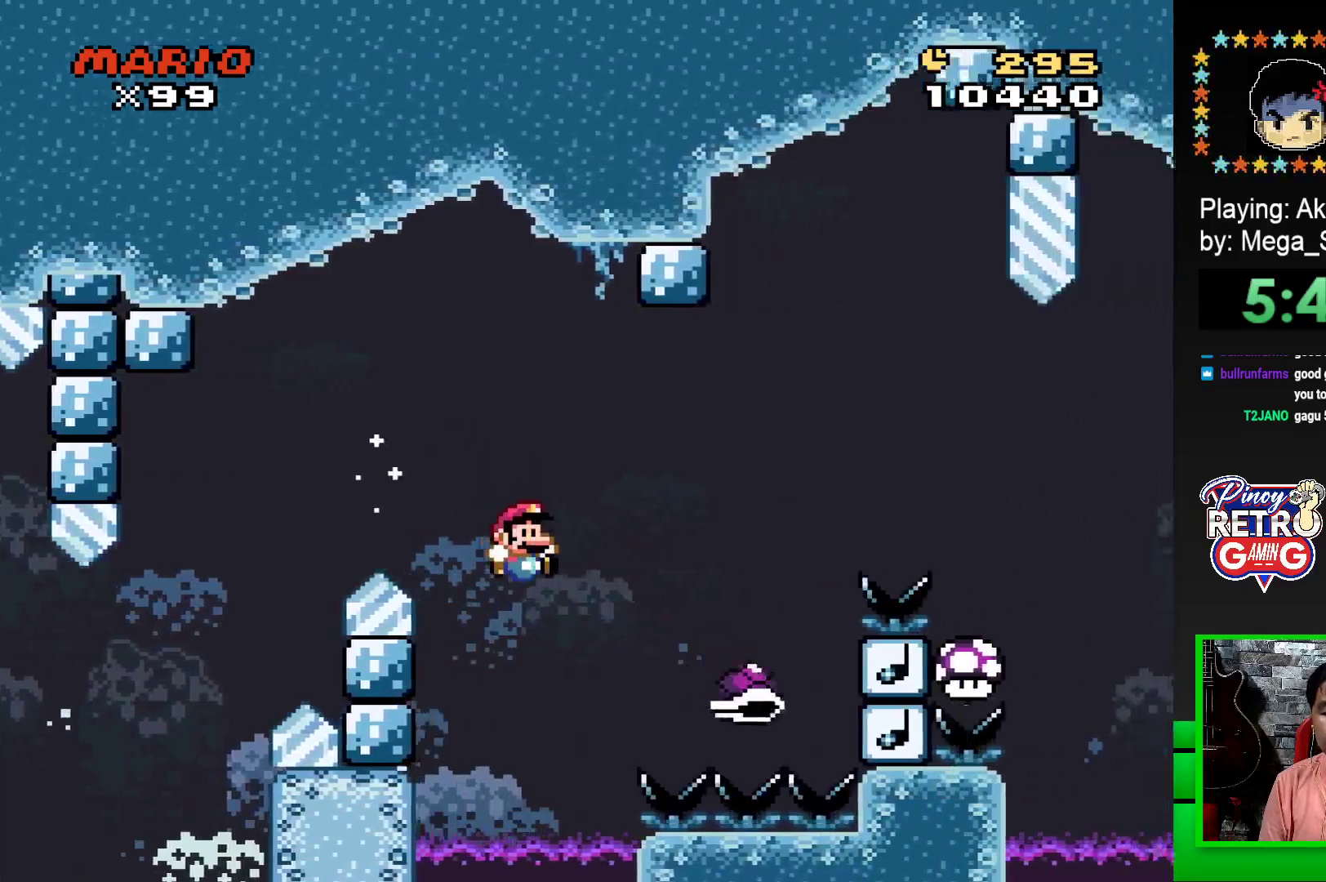
{"buttons": ["CROSS", "SQUARE", "DPAD_RIGHT"], "events": []}
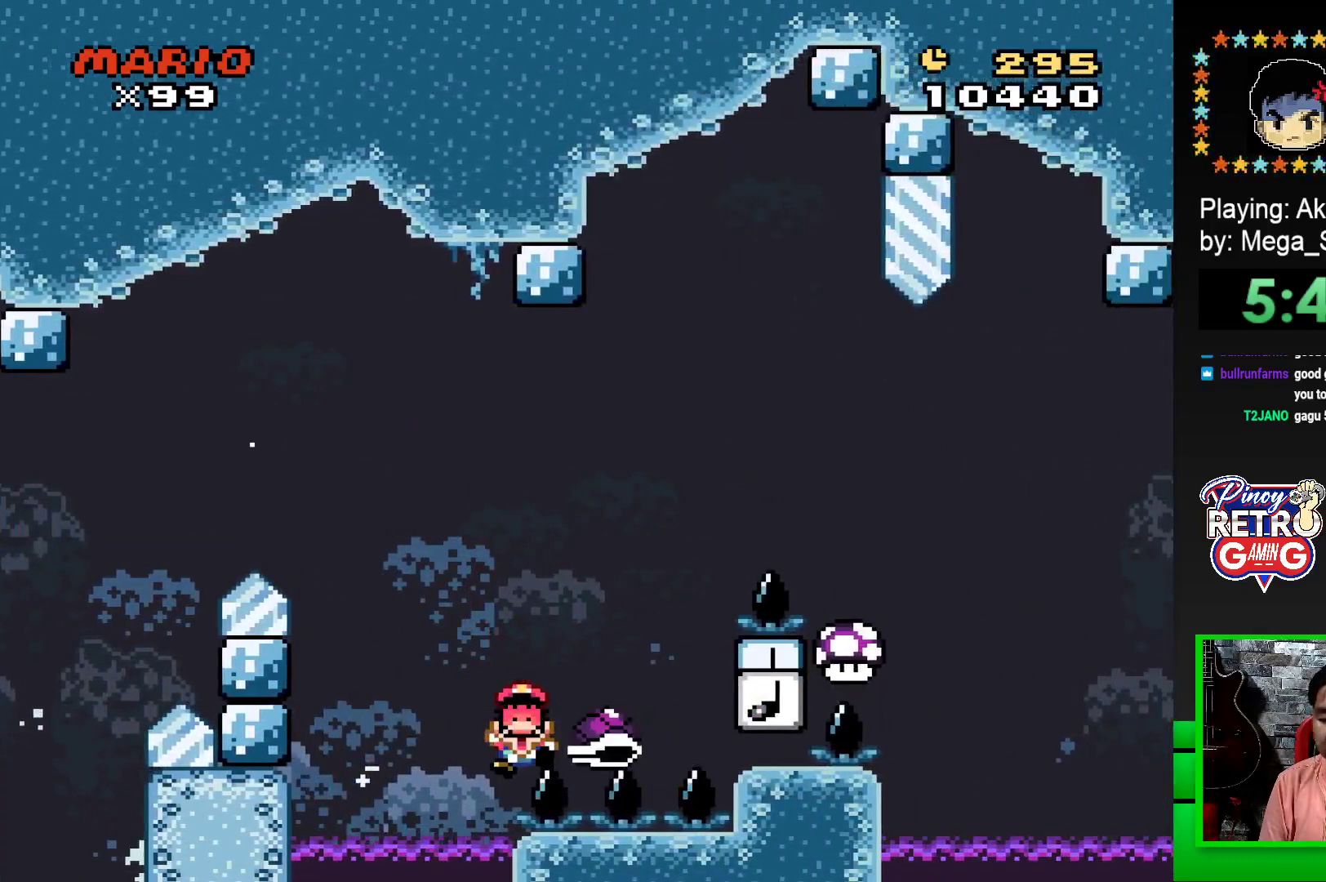
{"buttons": [], "events": [[17, "CROSS", "up"], [17, "DPAD_RIGHT", "up"], [50, "SQUARE", "up"]]}
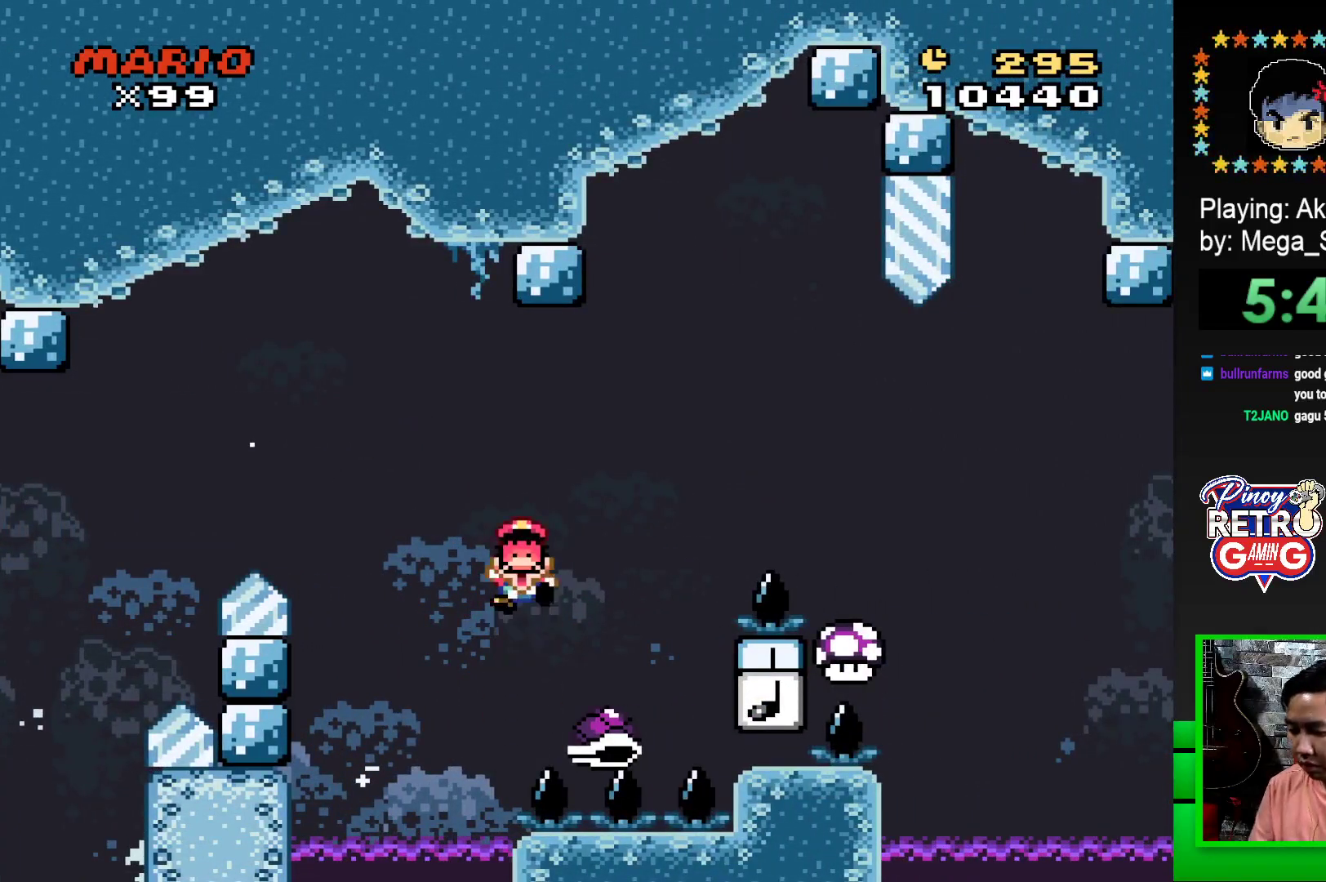
{"buttons": [], "events": []}
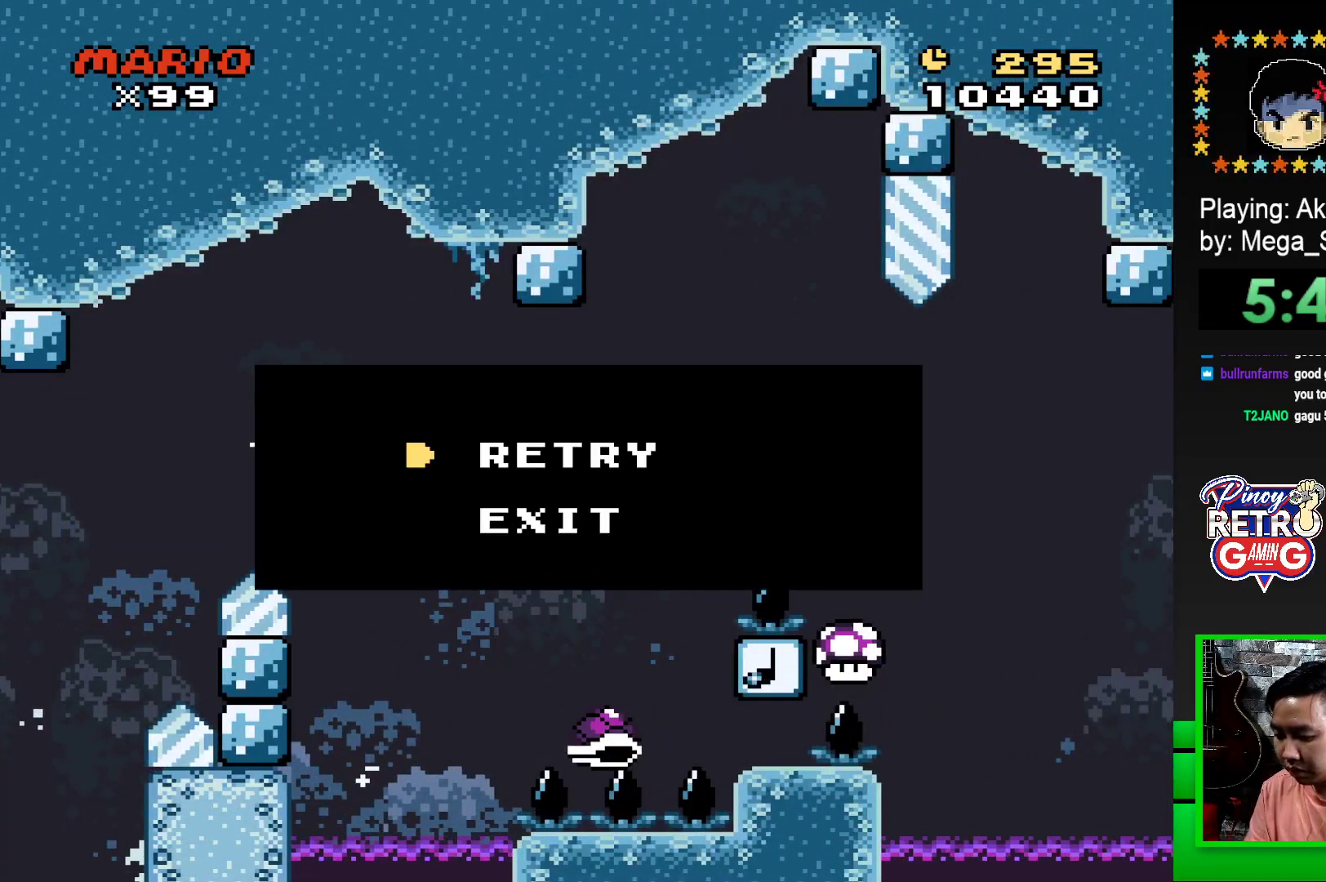
{"buttons": ["CROSS"], "events": [[217, "CROSS", "down"], [350, "CROSS", "up"], [433, "CROSS", "down"]]}
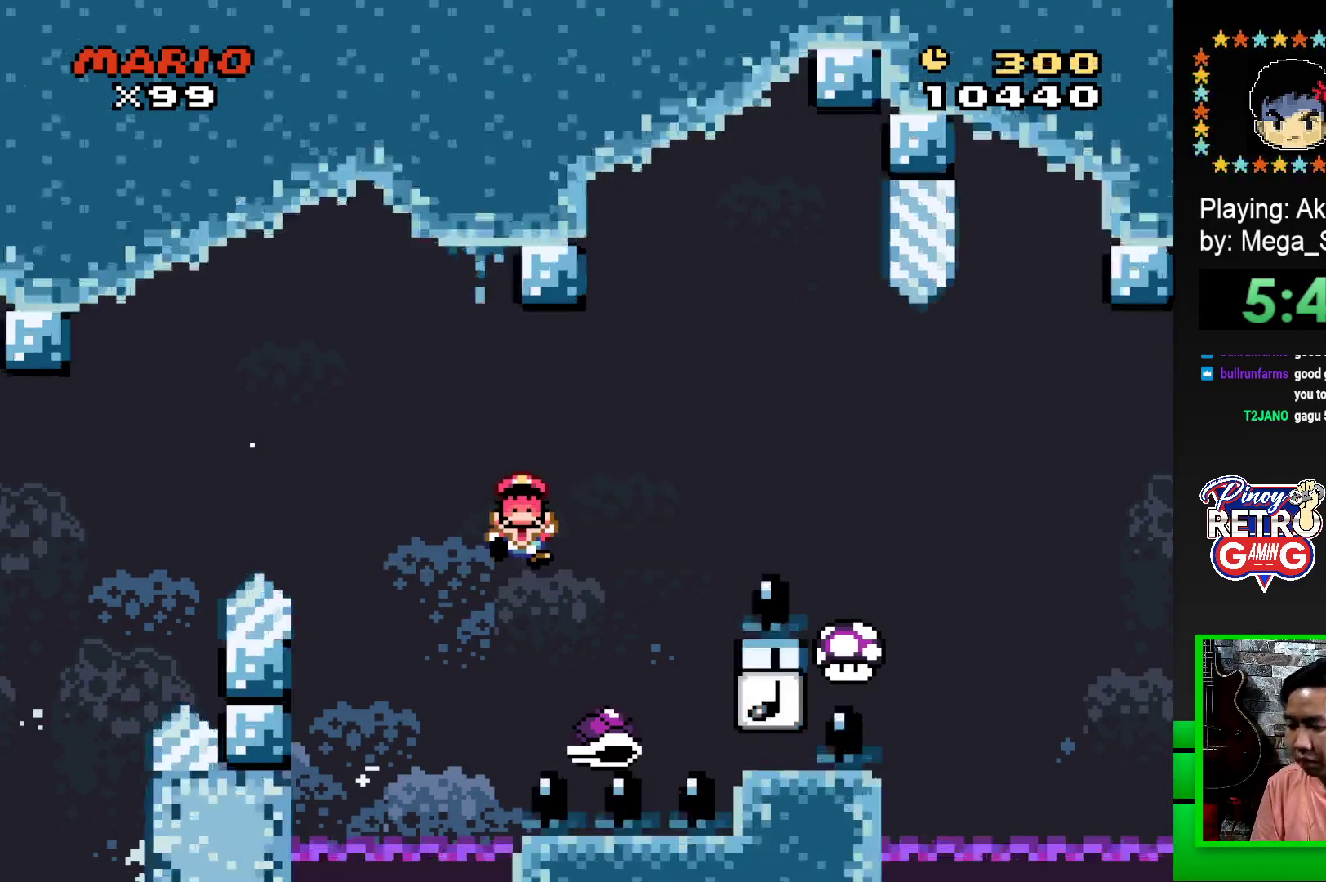
{"buttons": ["CROSS"], "events": [[33, "CROSS", "up"], [117, "CROSS", "down"], [217, "CROSS", "up"], [283, "CROSS", "down"], [383, "CROSS", "up"], [450, "CROSS", "down"]]}
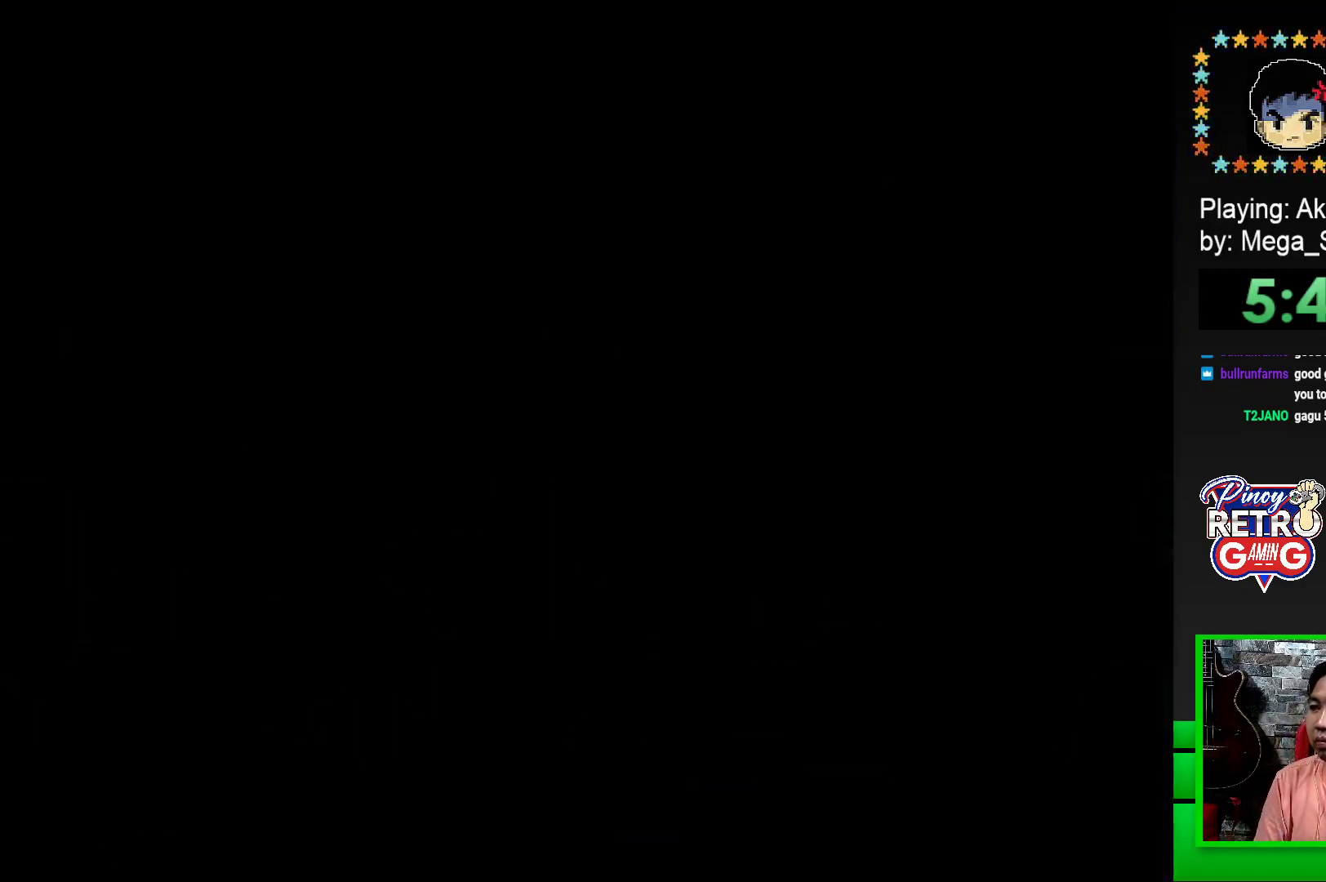
{"buttons": [], "events": [[50, "CROSS", "up"], [117, "CROSS", "down"], [217, "CROSS", "up"], [283, "CROSS", "down"], [383, "CROSS", "up"]]}
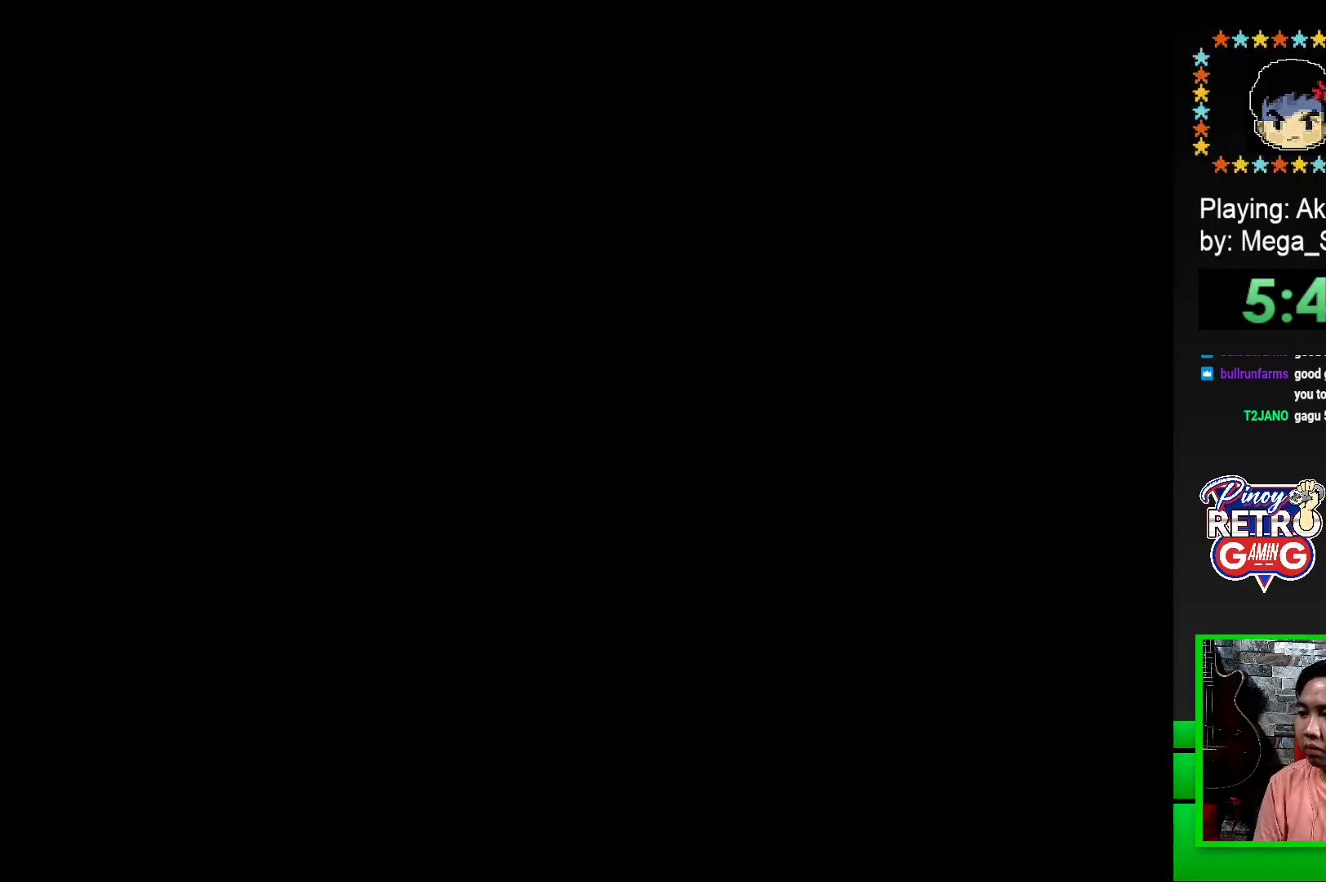
{"buttons": ["SQUARE"], "events": [[33, "SQUARE", "down"], [183, "SQUARE", "up"], [367, "SQUARE", "down"]]}
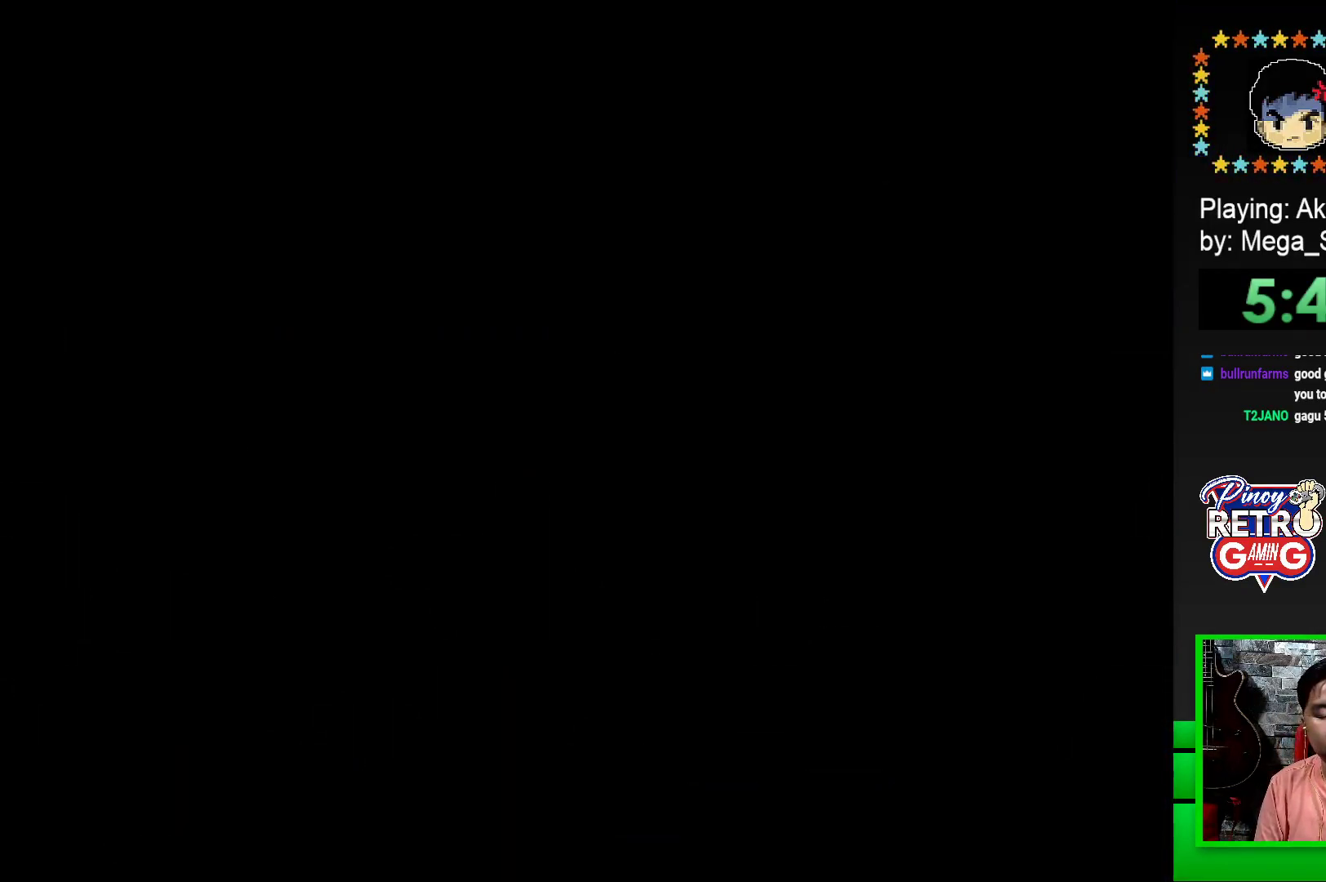
{"buttons": ["SQUARE", "DPAD_RIGHT"], "events": [[400, "DPAD_RIGHT", "down"]]}
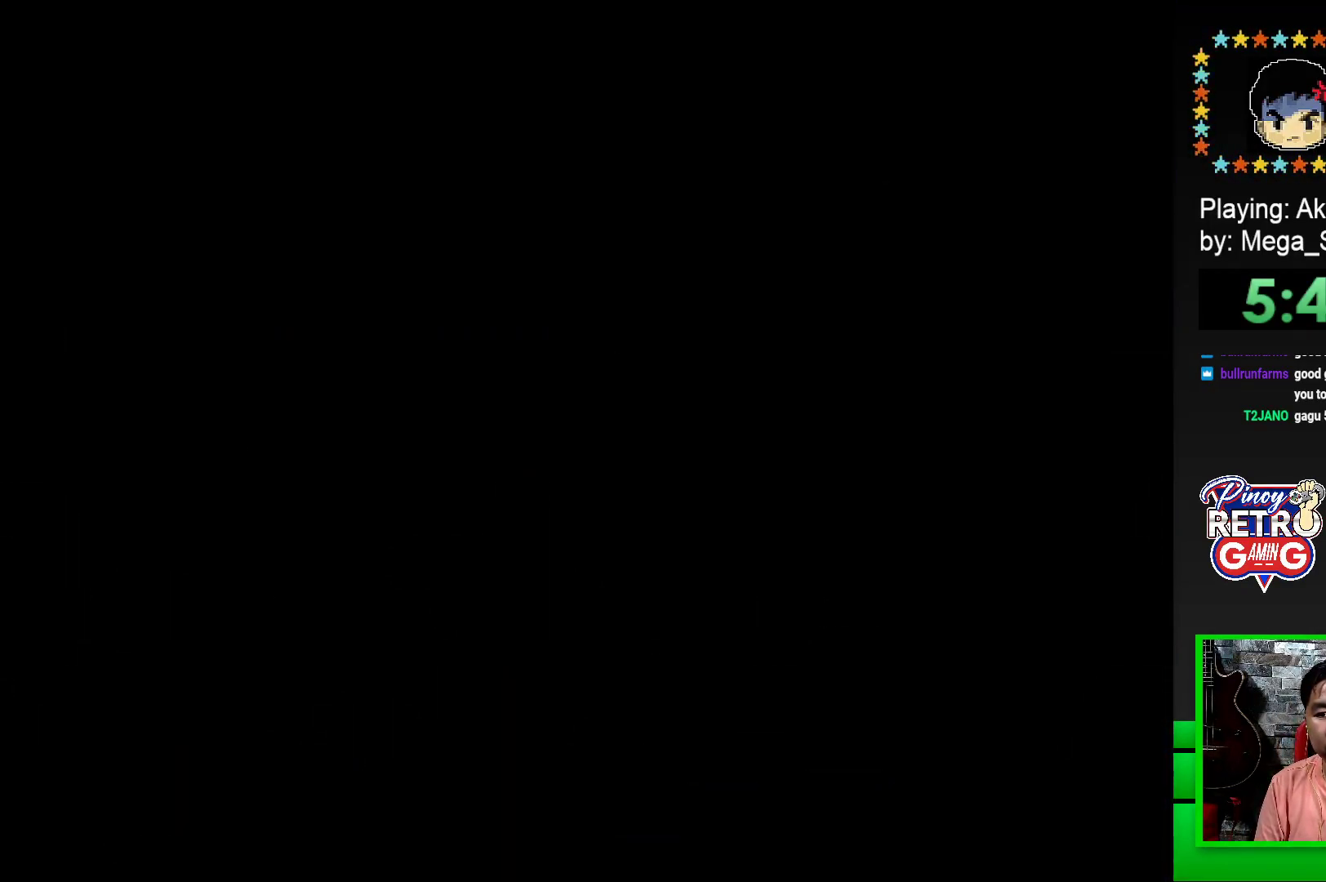
{"buttons": ["SQUARE", "DPAD_RIGHT"], "events": []}
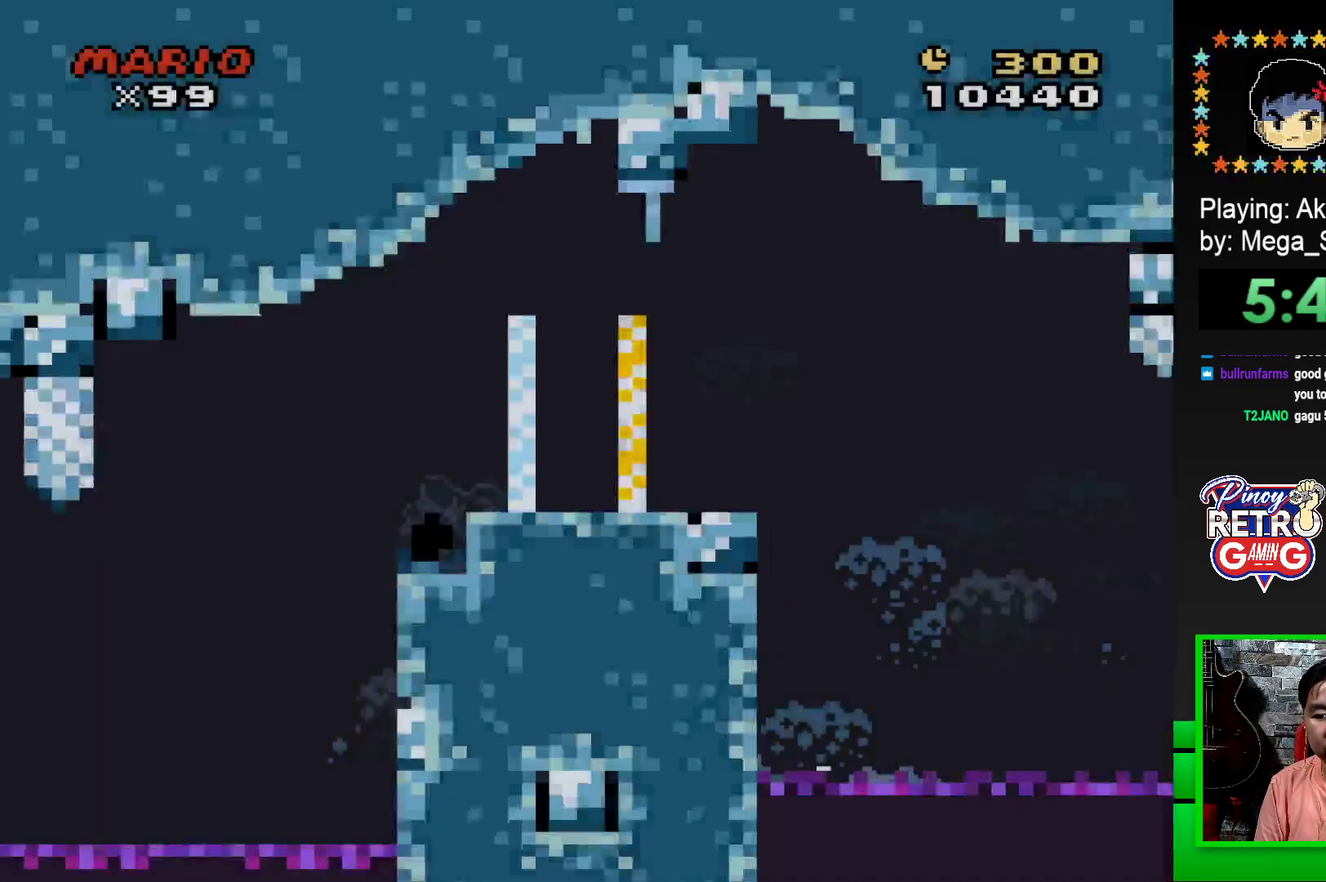
{"buttons": ["SQUARE", "DPAD_RIGHT"], "events": [[367, "CROSS", "down"], [450, "CROSS", "up"]]}